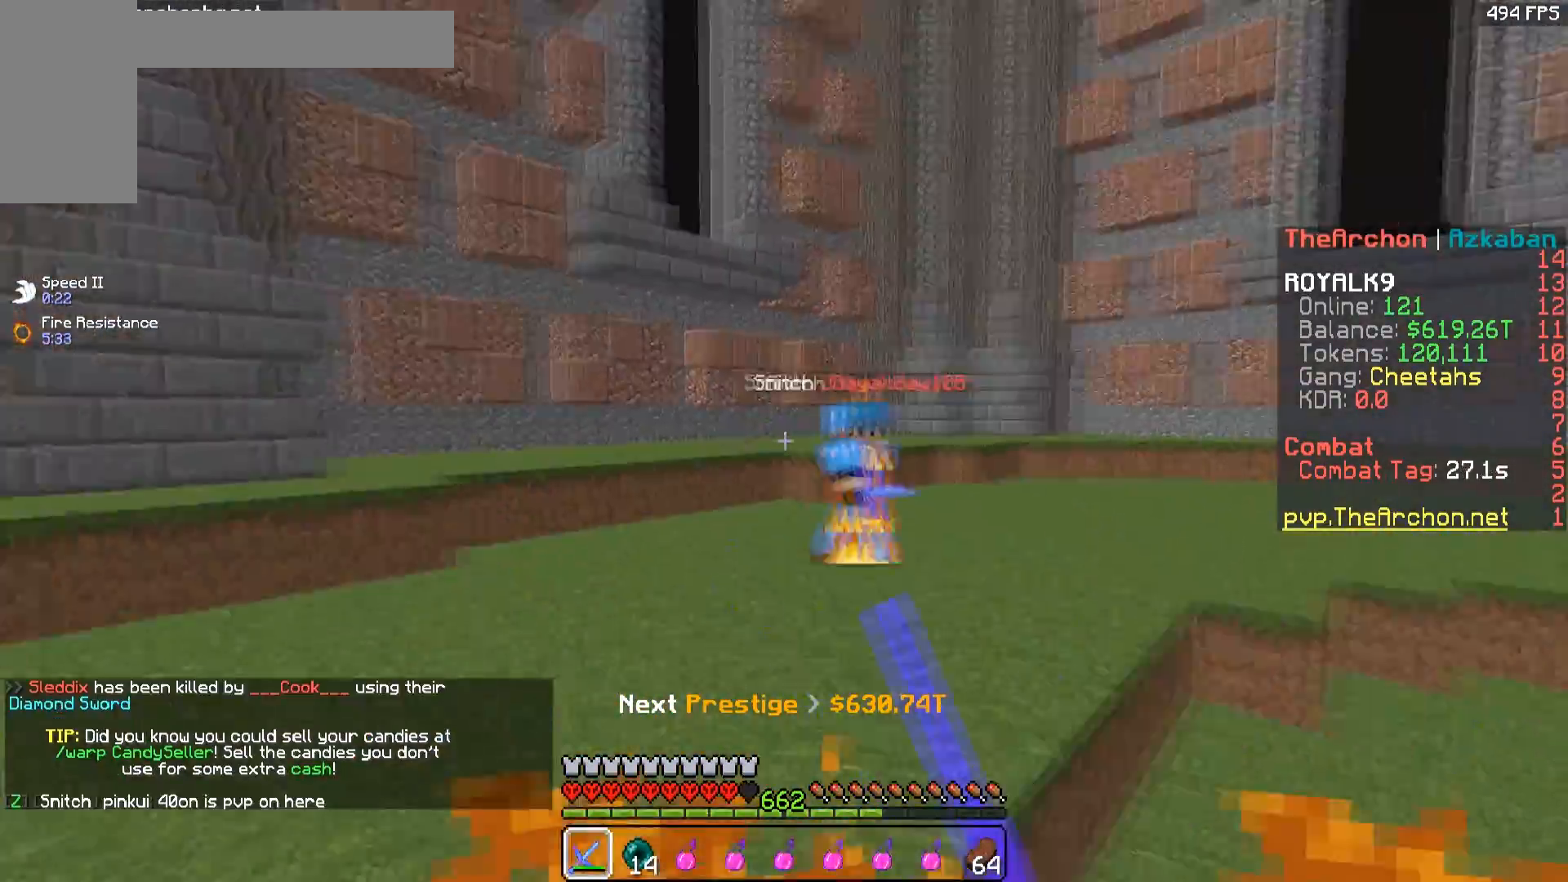
Gameplay with keyboard and mouse; each line is a JSON object with the keys and mouse buttons held at the frame after it. "events" lists presses ("down") and releases ("up") of "a", "d", "s", "space", "w", "mouse_left" and "mouse_right" between this image and that frame as [ms after this image, input, new state], when the widget could be followed in between. "mouse_left", "mouse_right" = the "left", "right" buttons of the "mouse" list. No other keys are recorded. Fast repeated clicks can show as one long hold. Mouse movement is not recorded.
{"keys": ["a", "w"], "mouse": ["left"], "events": []}
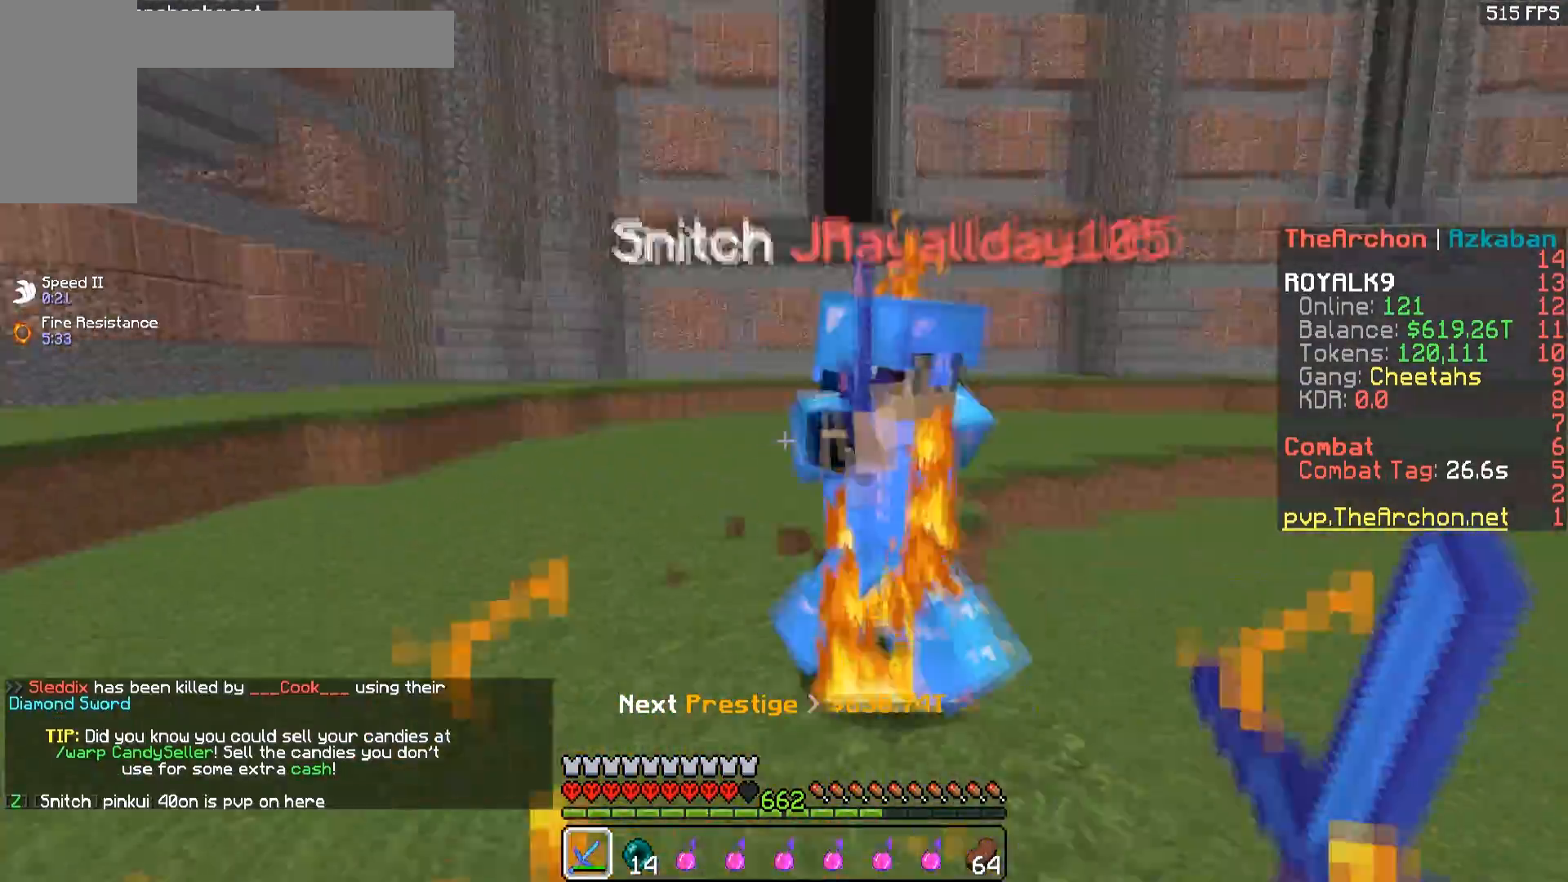
{"keys": ["d", "w"], "mouse": ["left"], "events": [[117, "d", "down"], [183, "a", "up"], [250, "w", "up"], [433, "w", "down"]]}
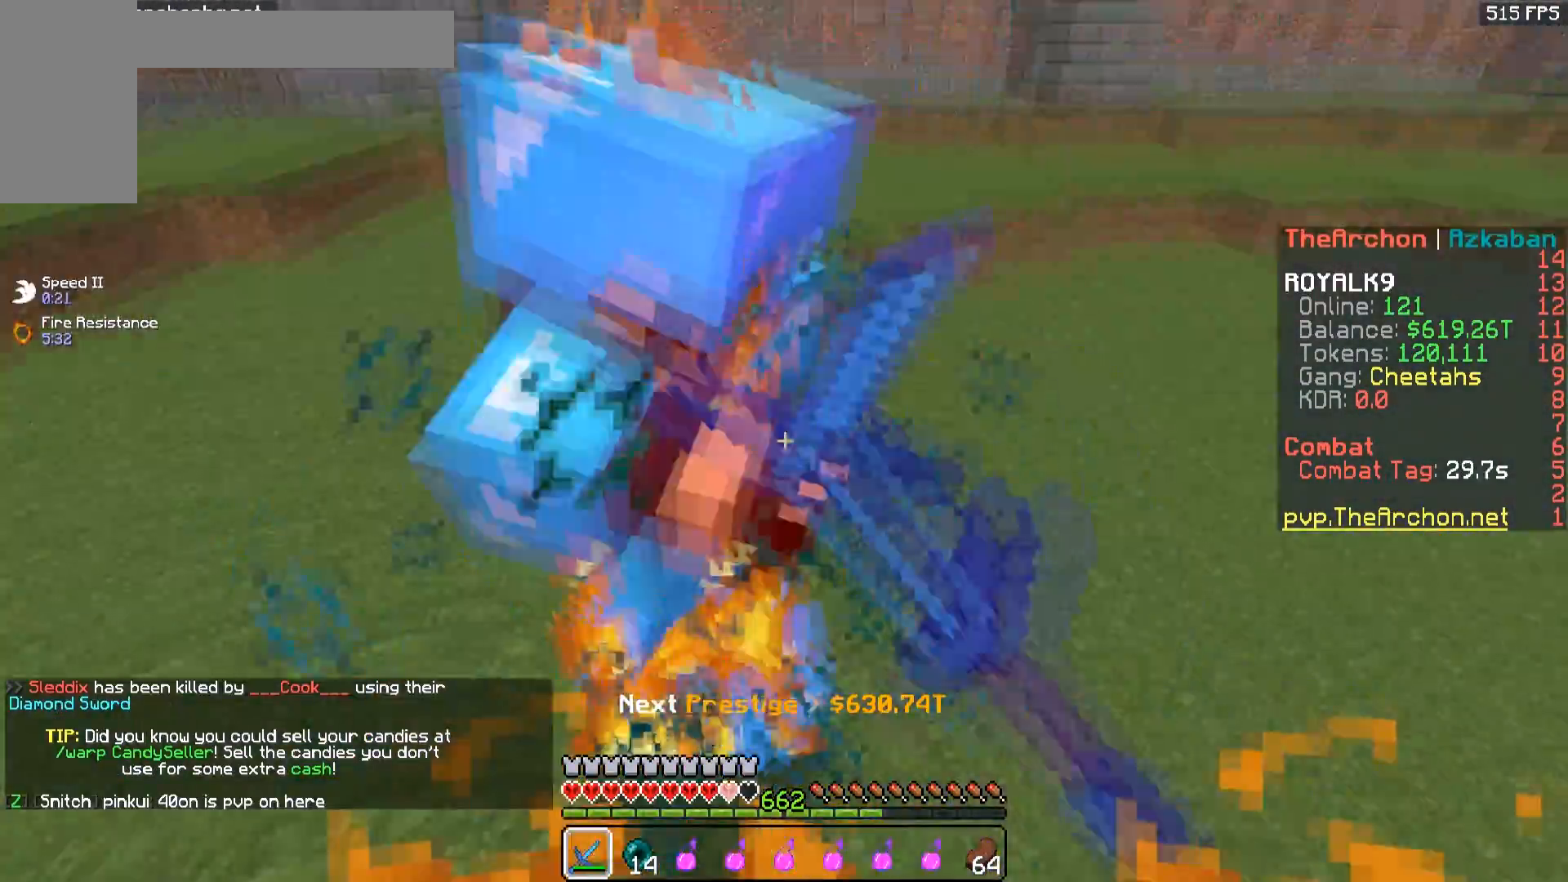
{"keys": ["a", "w"], "mouse": ["left"], "events": [[67, "a", "down"], [200, "d", "up"], [317, "mouse_right", "down"], [450, "mouse_right", "up"]]}
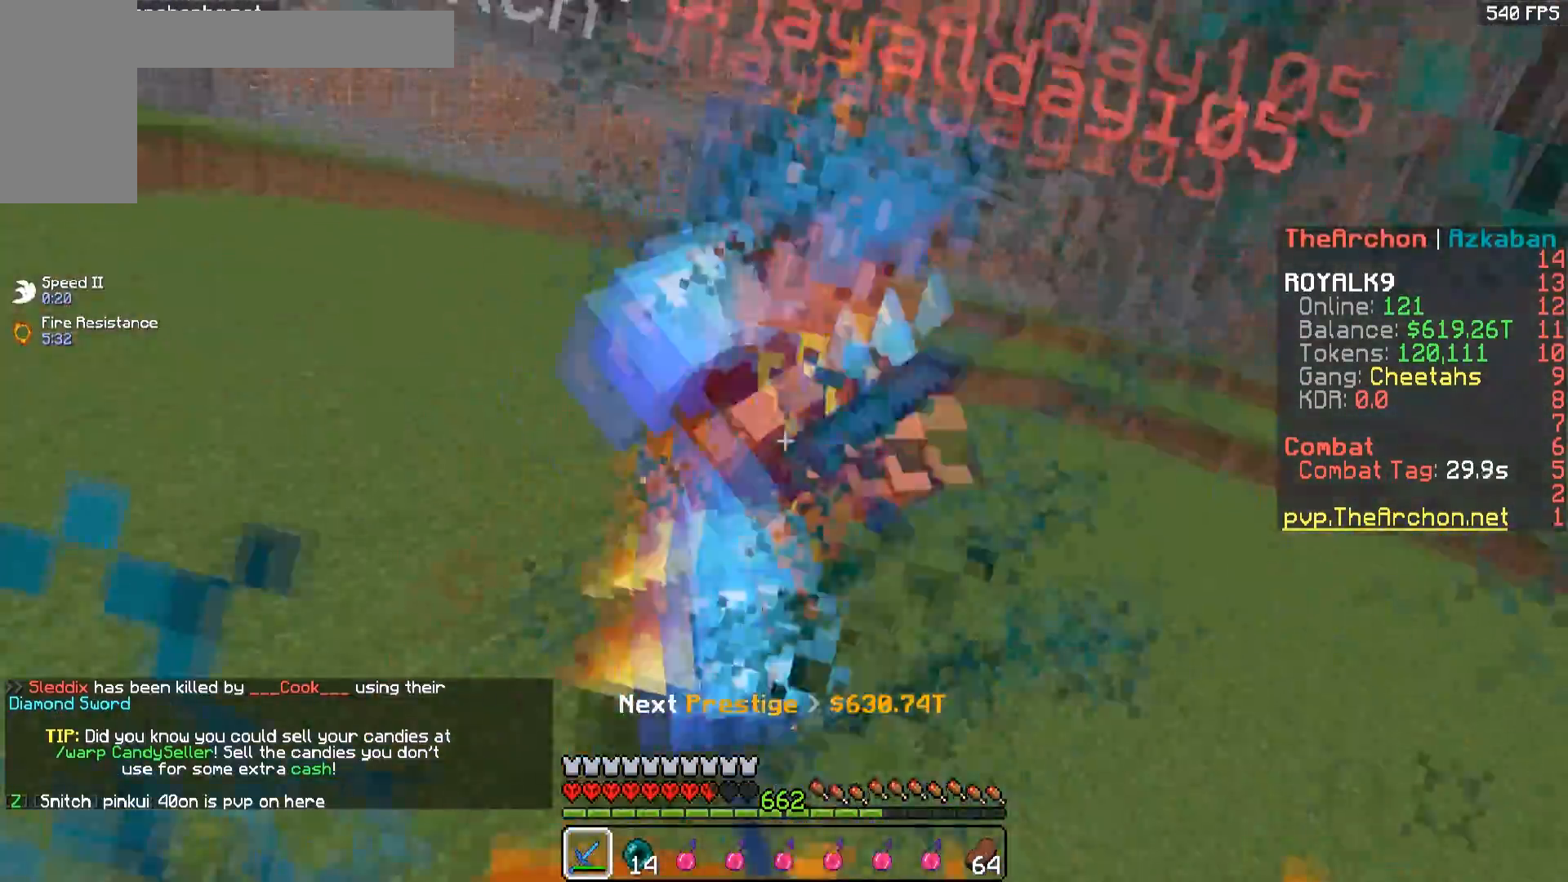
{"keys": ["d", "w"], "mouse": ["left"], "events": [[183, "d", "down"], [317, "a", "up"]]}
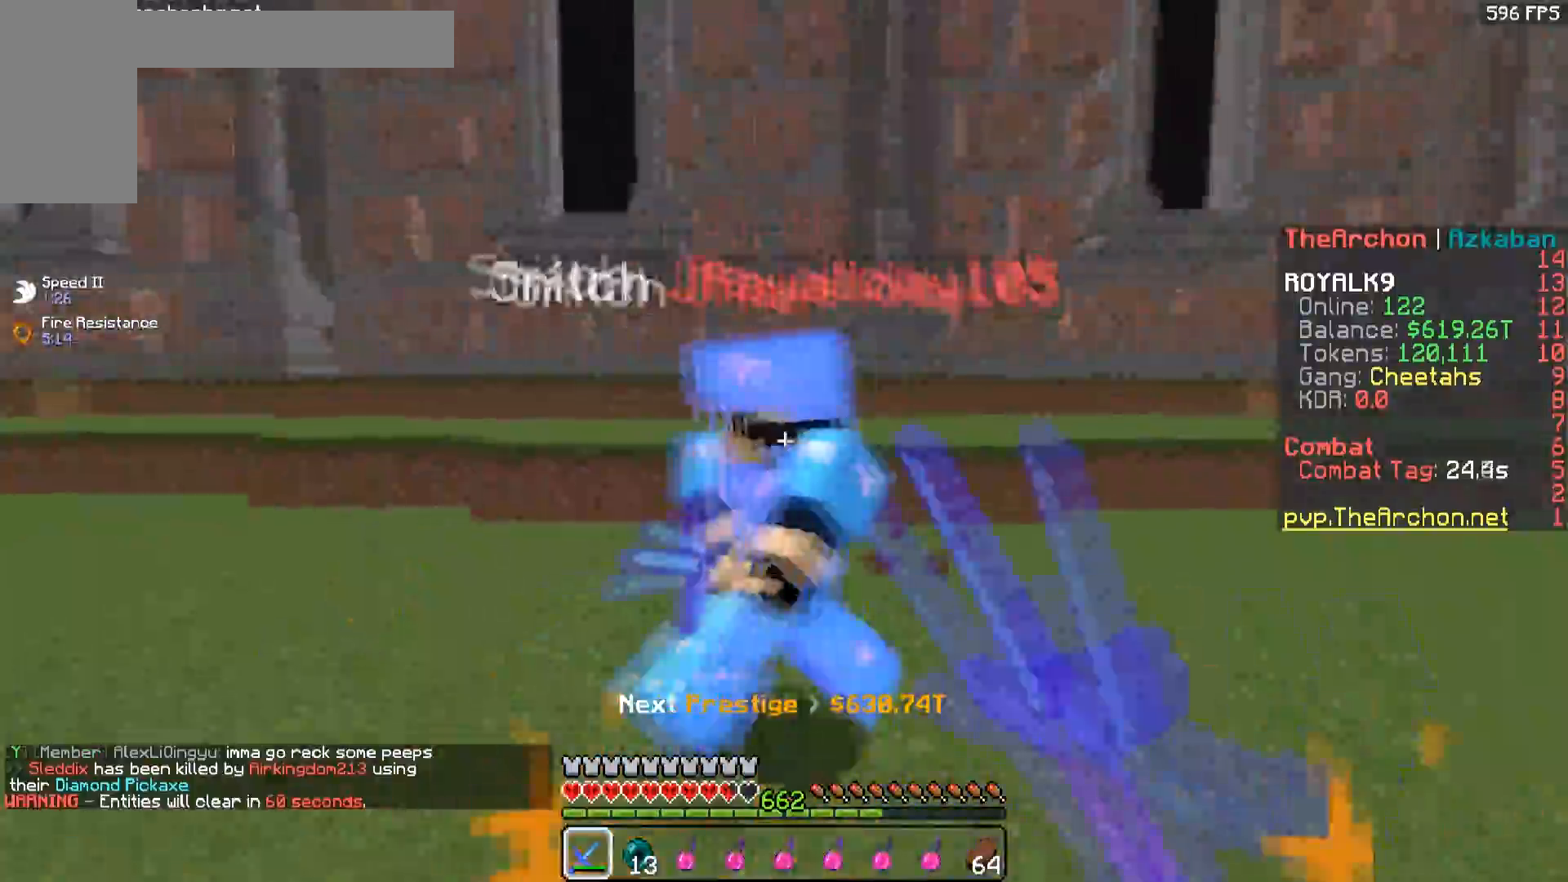
{"keys": ["d", "w"], "mouse": ["left"], "events": [[183, "mouse_right", "down"], [217, "w", "up"], [350, "mouse_right", "up"], [350, "w", "down"]]}
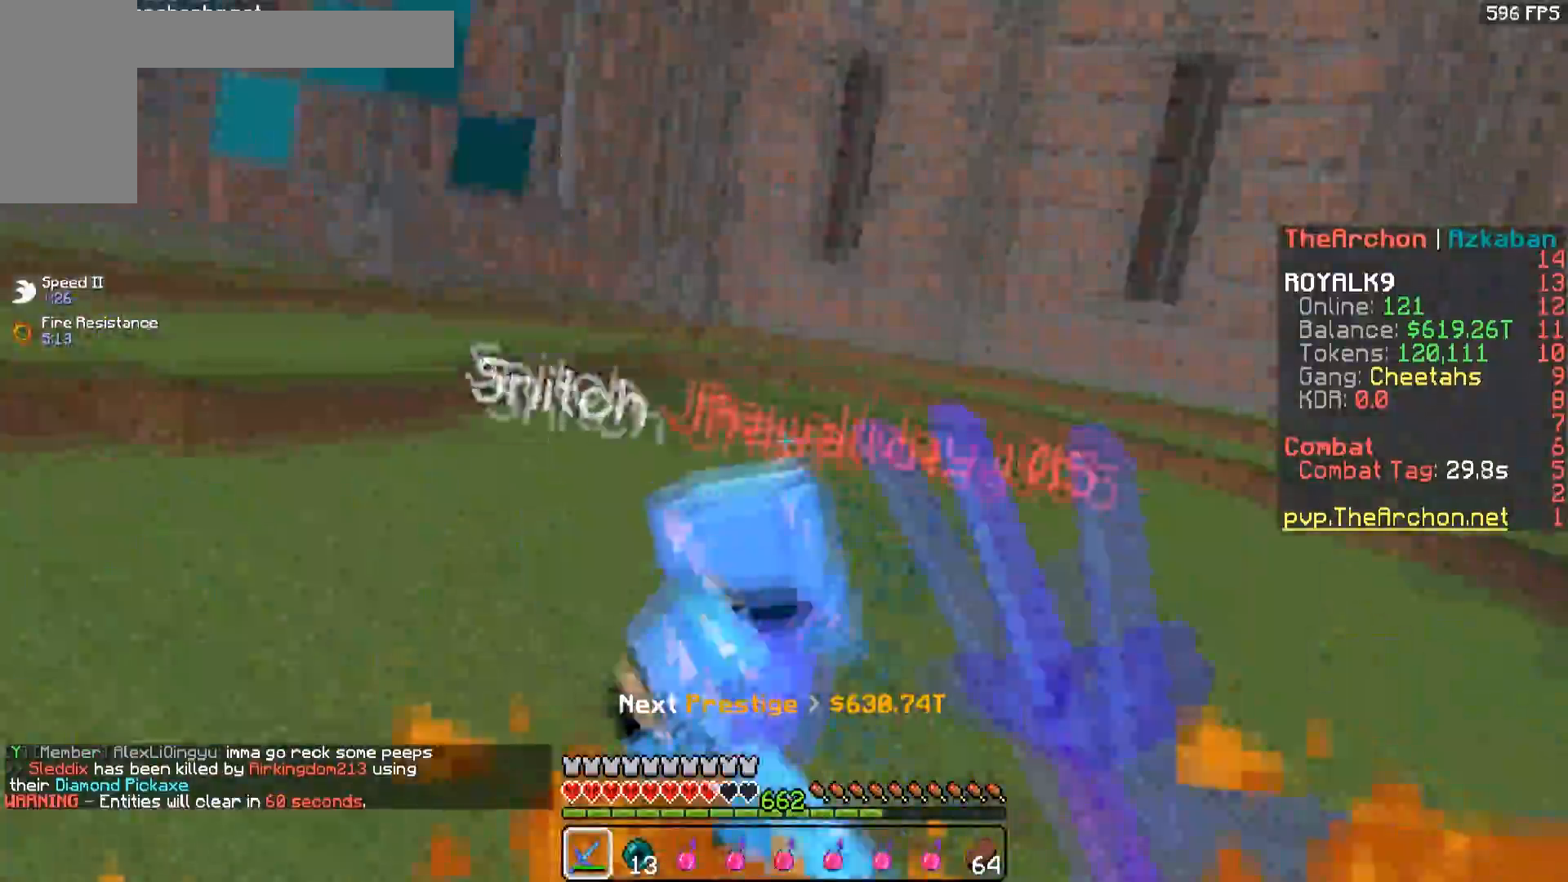
{"keys": ["d"], "mouse": ["left"], "events": [[267, "w", "up"]]}
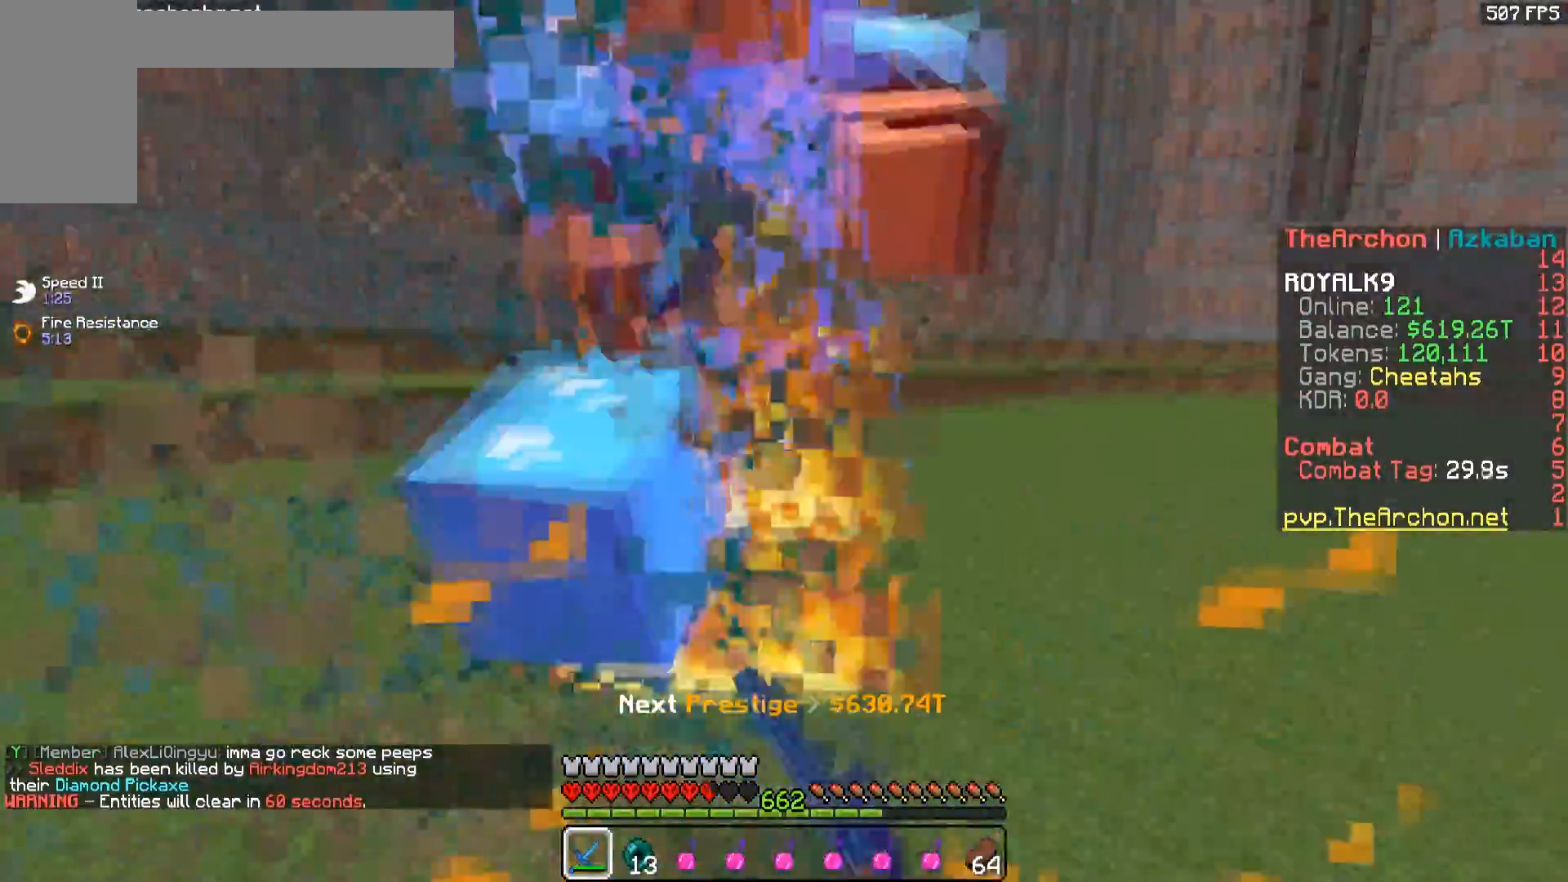
{"keys": ["a", "w"], "mouse": ["left"], "events": [[183, "w", "down"], [283, "mouse_right", "down"], [333, "a", "down"], [350, "mouse_right", "up"], [467, "d", "up"]]}
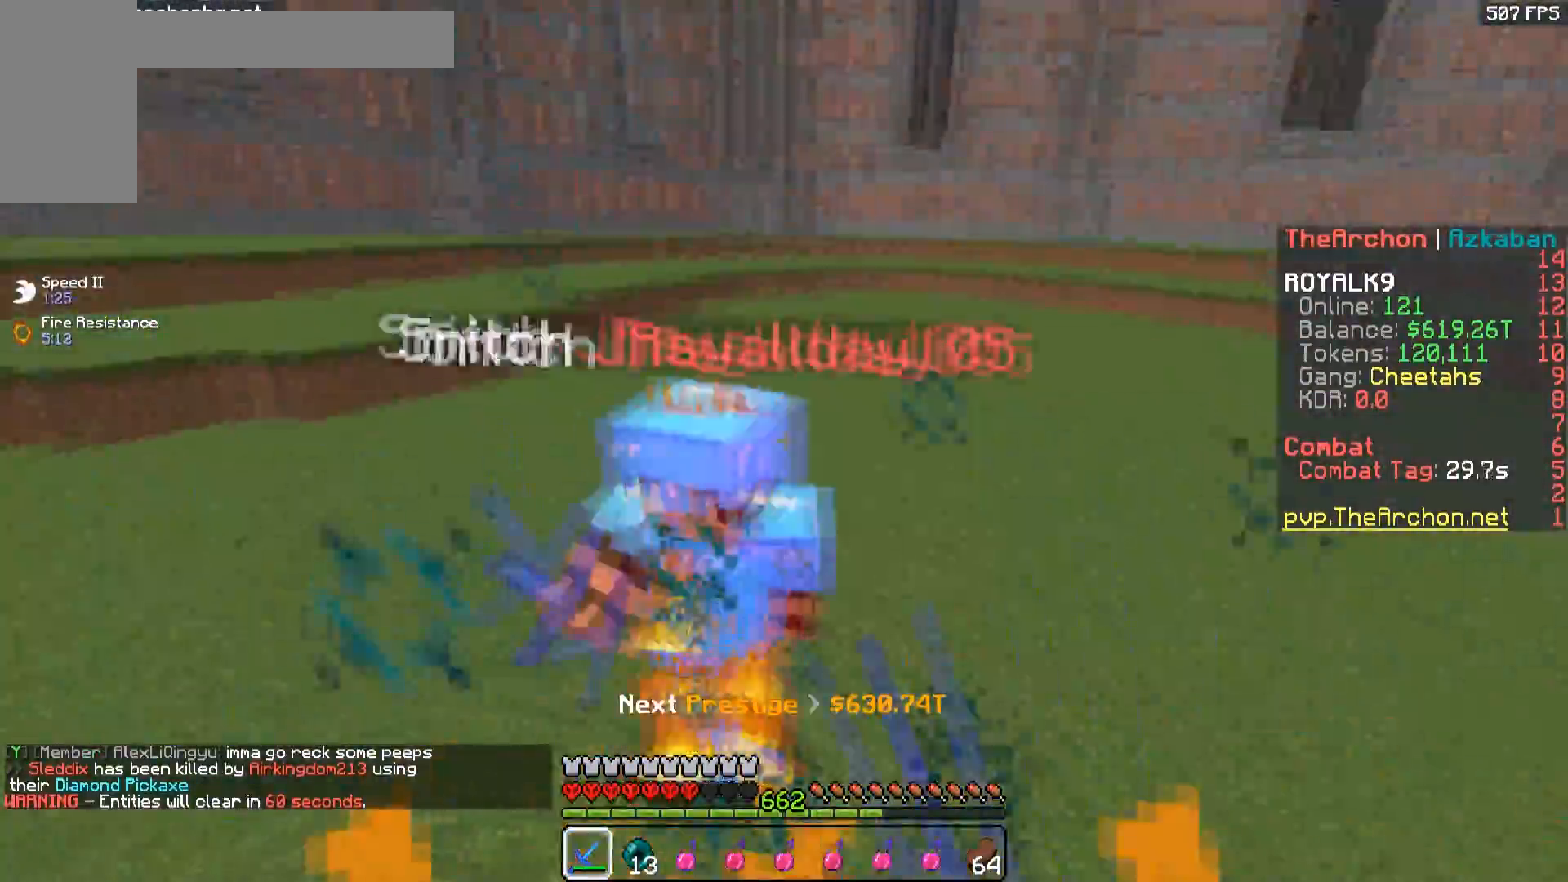
{"keys": ["a", "w"], "mouse": ["left"], "events": []}
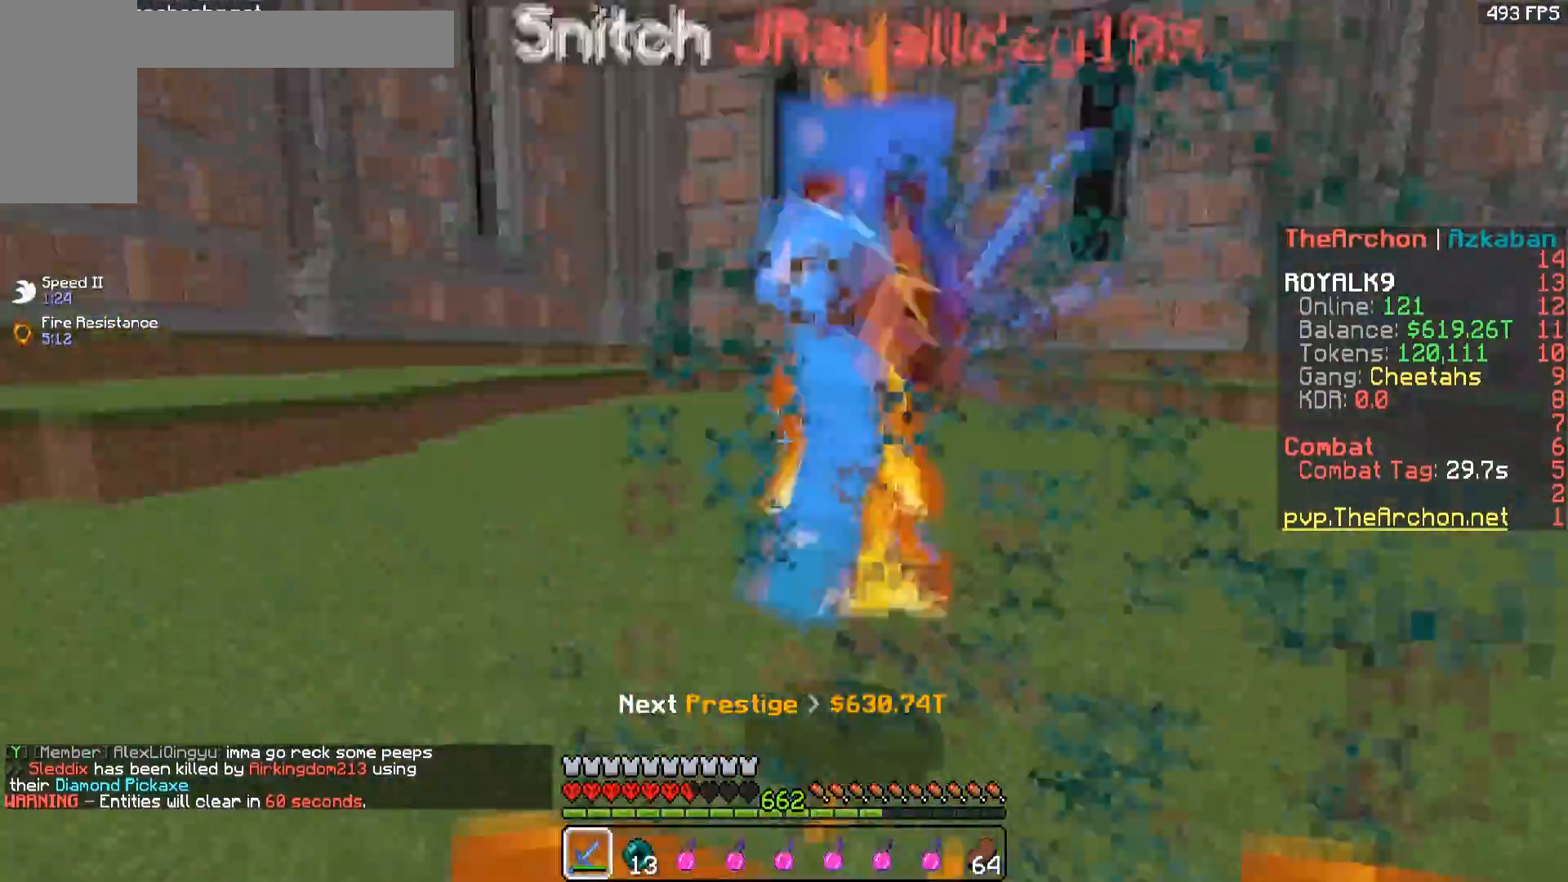
{"keys": ["a", "w"], "mouse": ["left"], "events": [[133, "mouse_right", "down"], [217, "w", "up"], [300, "mouse_right", "up"], [317, "w", "down"]]}
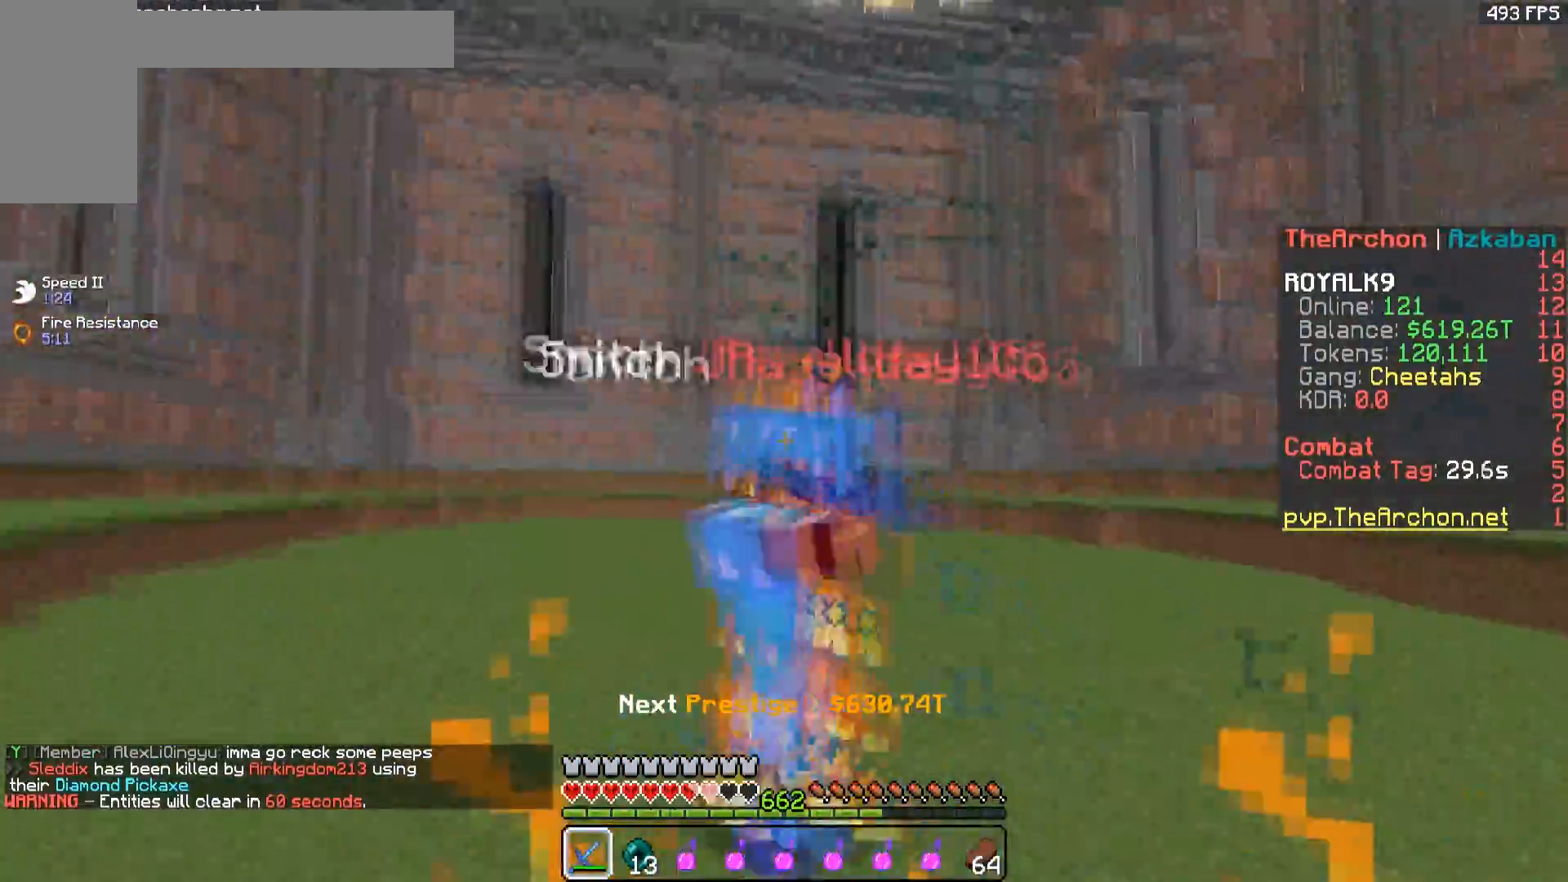
{"keys": ["a", "w"], "mouse": ["left"], "events": []}
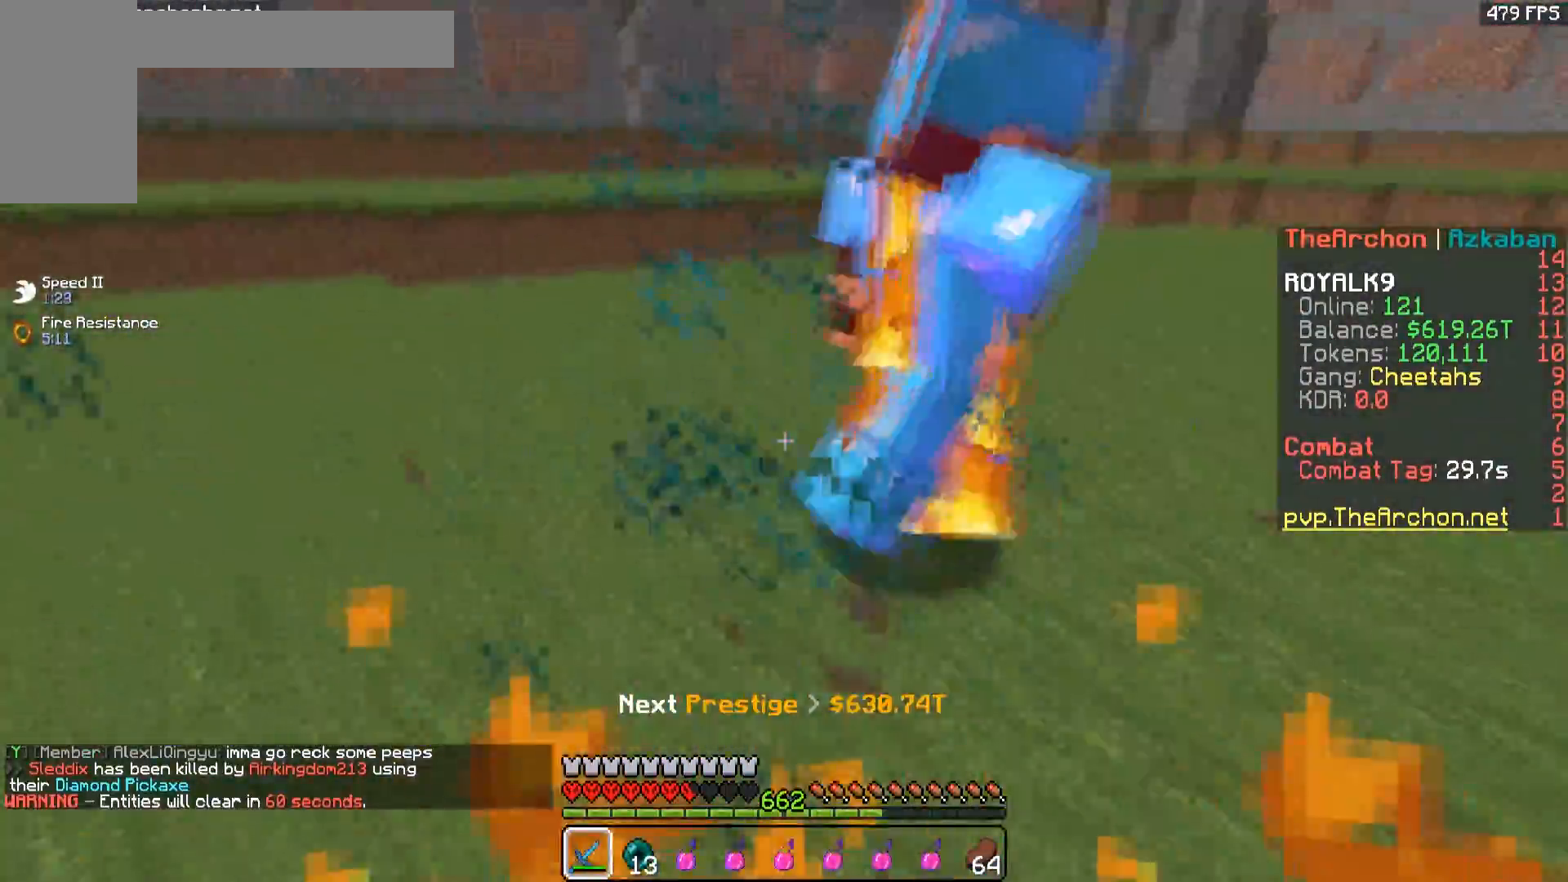
{"keys": ["a", "w"], "mouse": ["left"], "events": [[267, "w", "up"], [433, "w", "down"]]}
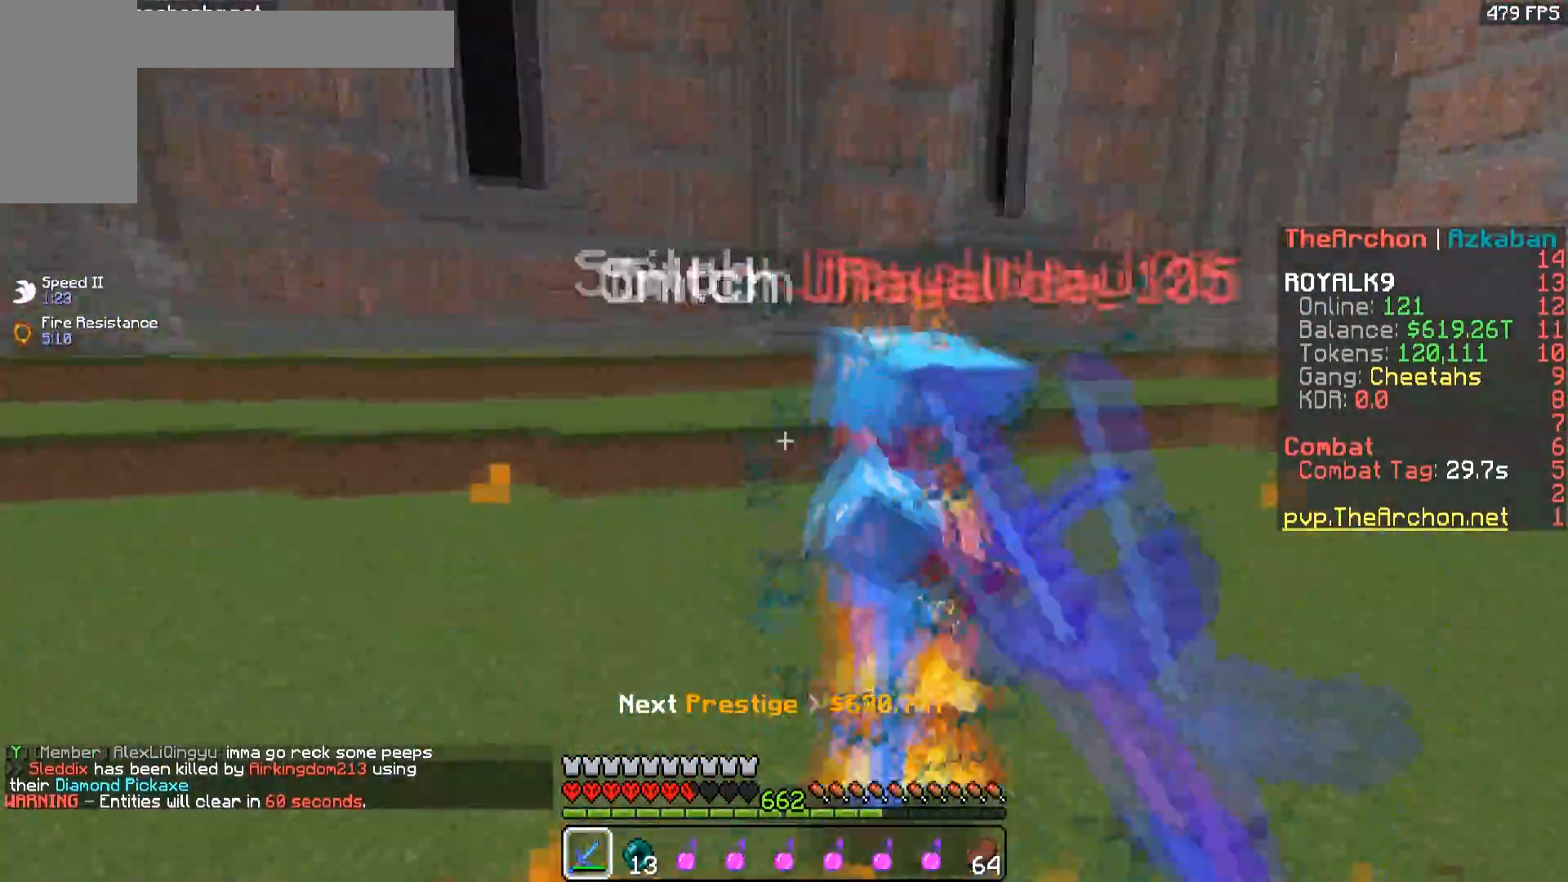
{"keys": ["a", "w"], "mouse": ["left"], "events": []}
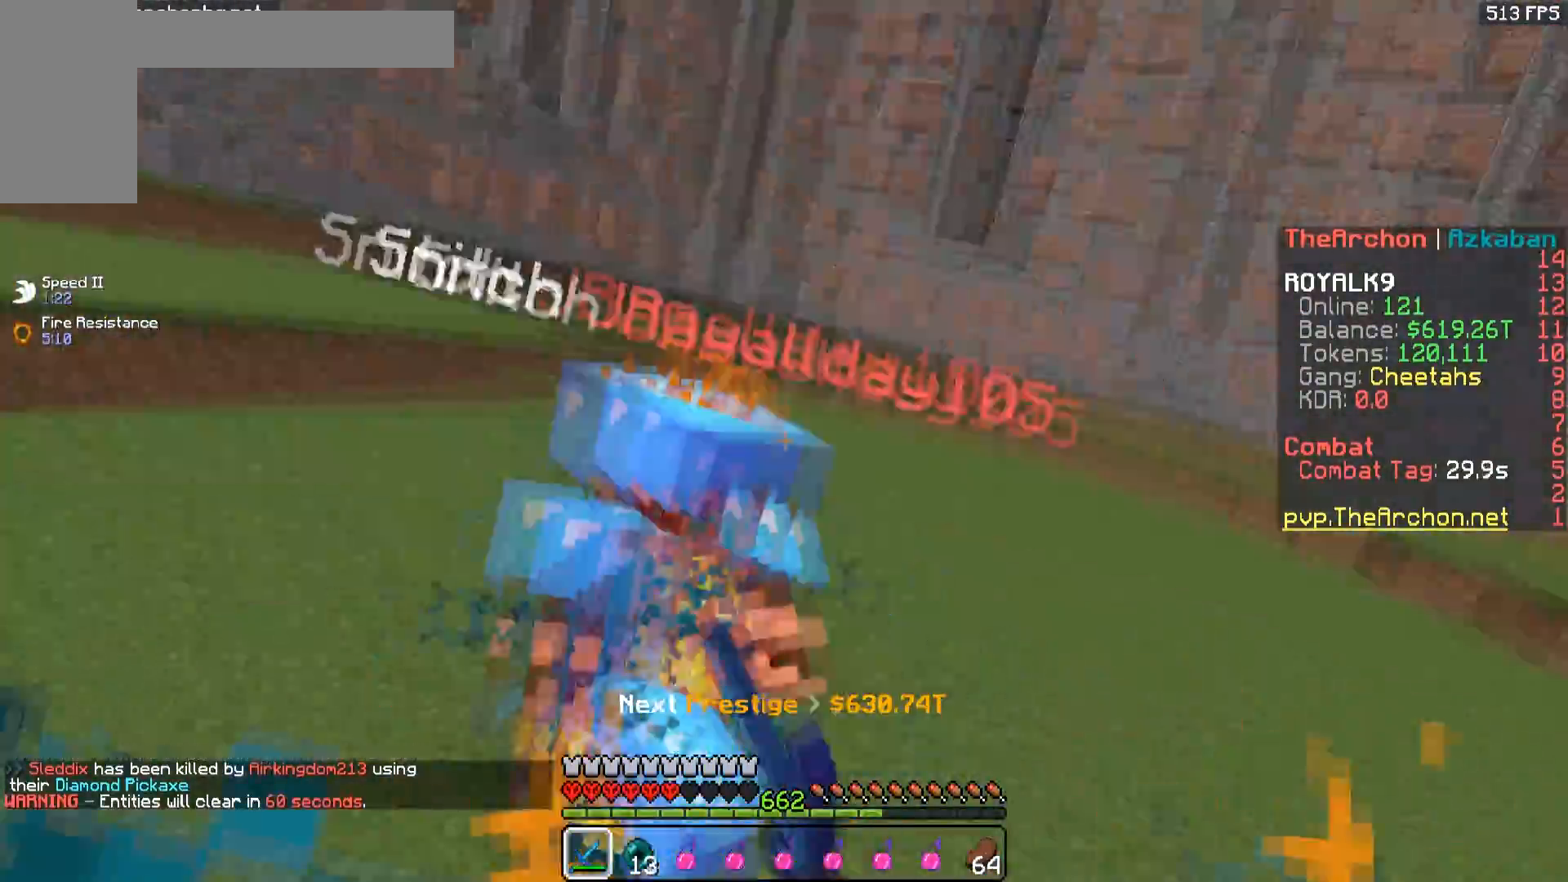
{"keys": ["d", "w"], "mouse": ["left"], "events": [[317, "d", "down"], [367, "w", "up"], [400, "a", "up"], [483, "w", "down"]]}
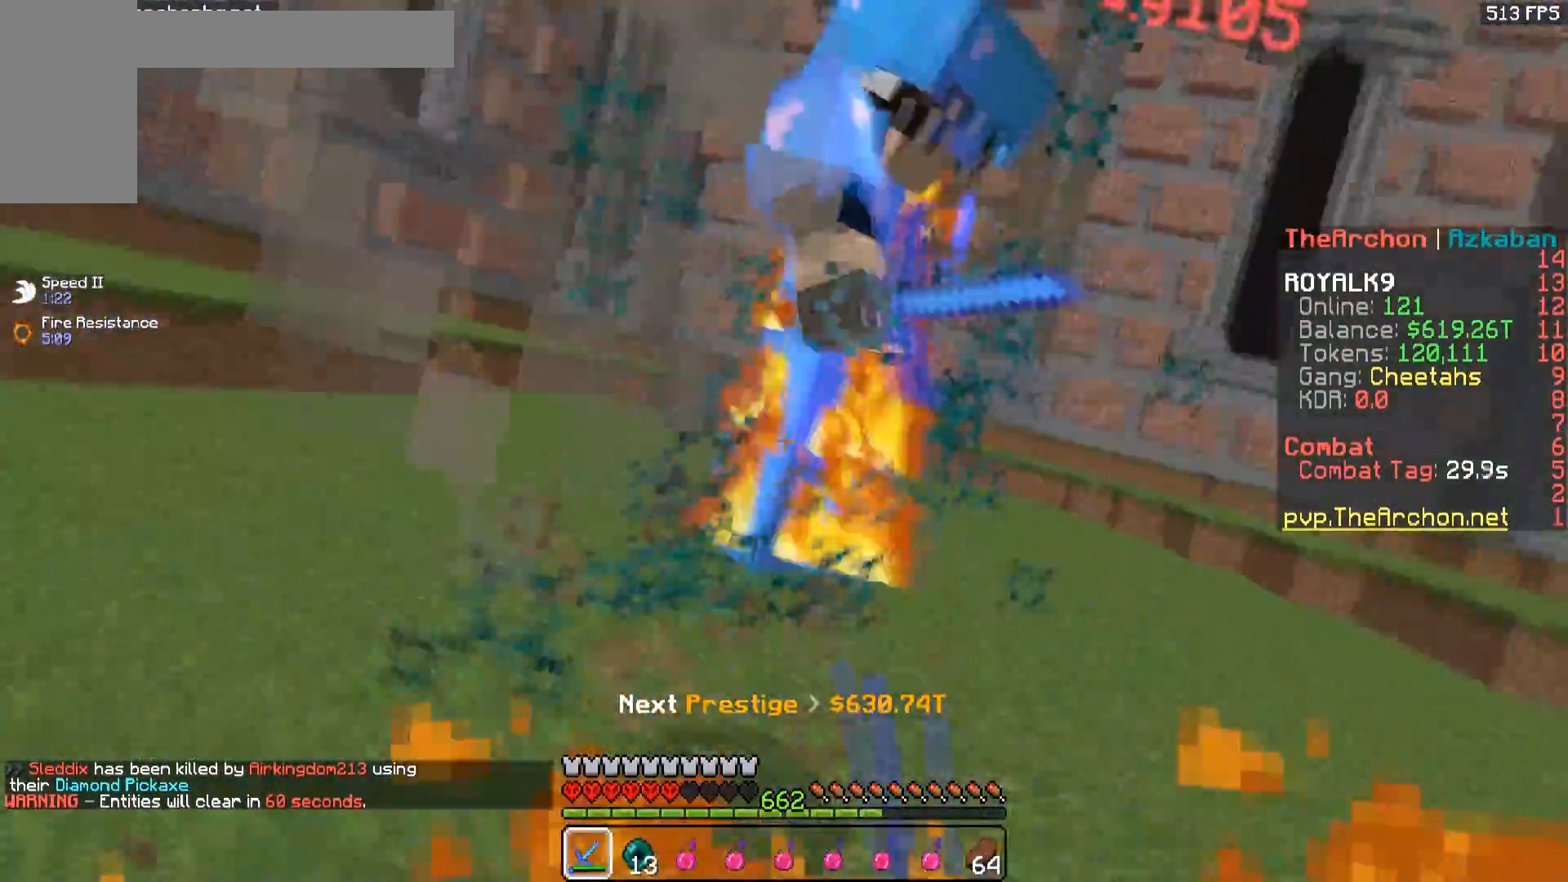
{"keys": ["d"], "mouse": ["left"], "events": [[467, "w", "up"]]}
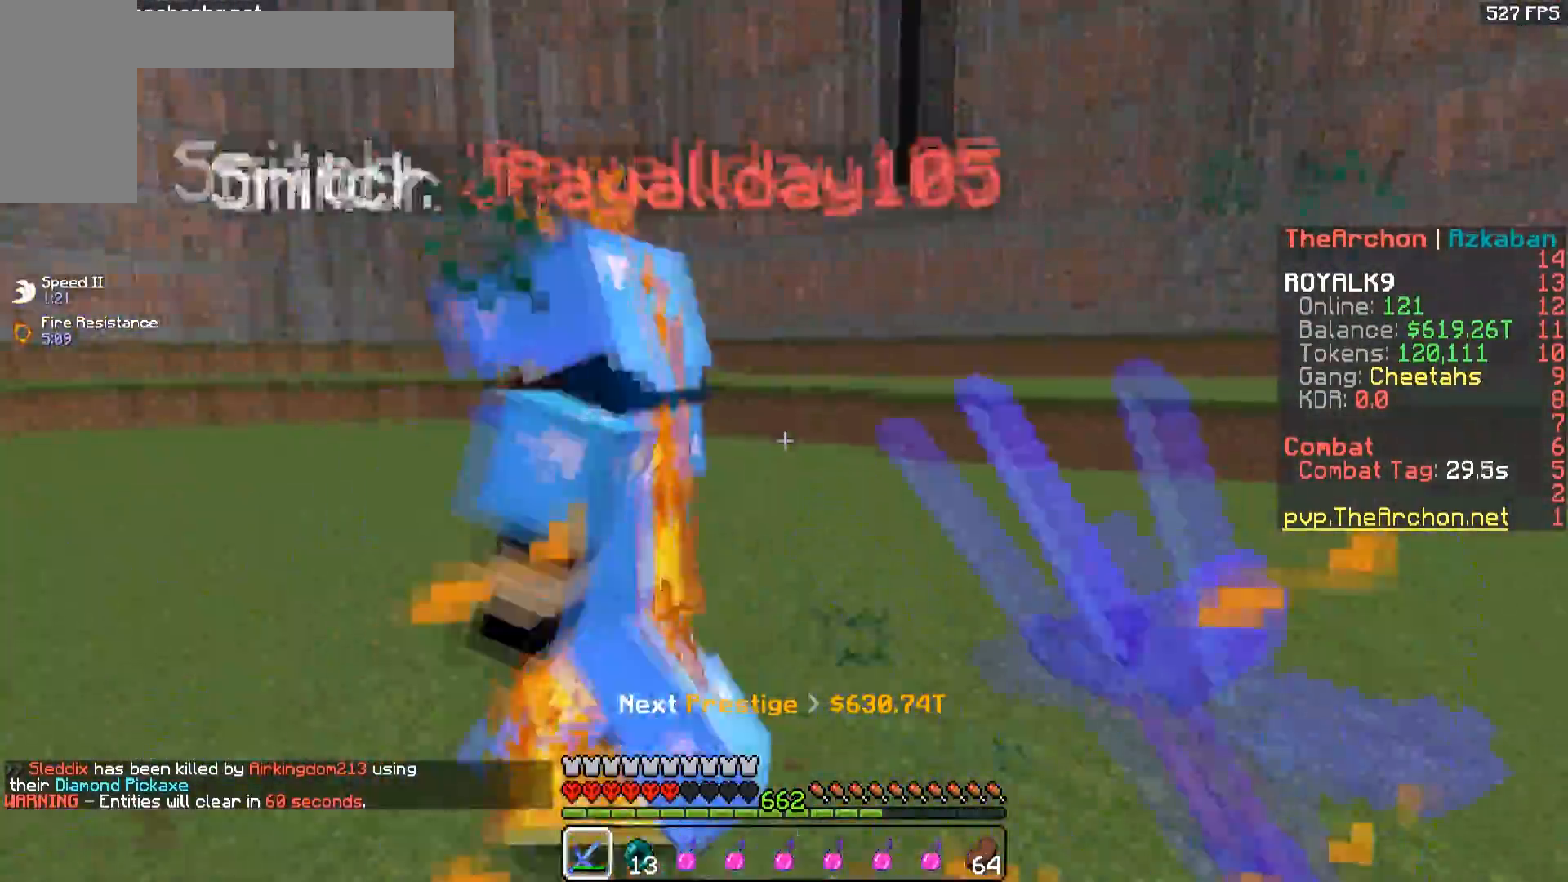
{"keys": ["d", "w"], "mouse": ["left"], "events": [[33, "mouse_right", "down"], [183, "w", "down"], [200, "mouse_right", "up"]]}
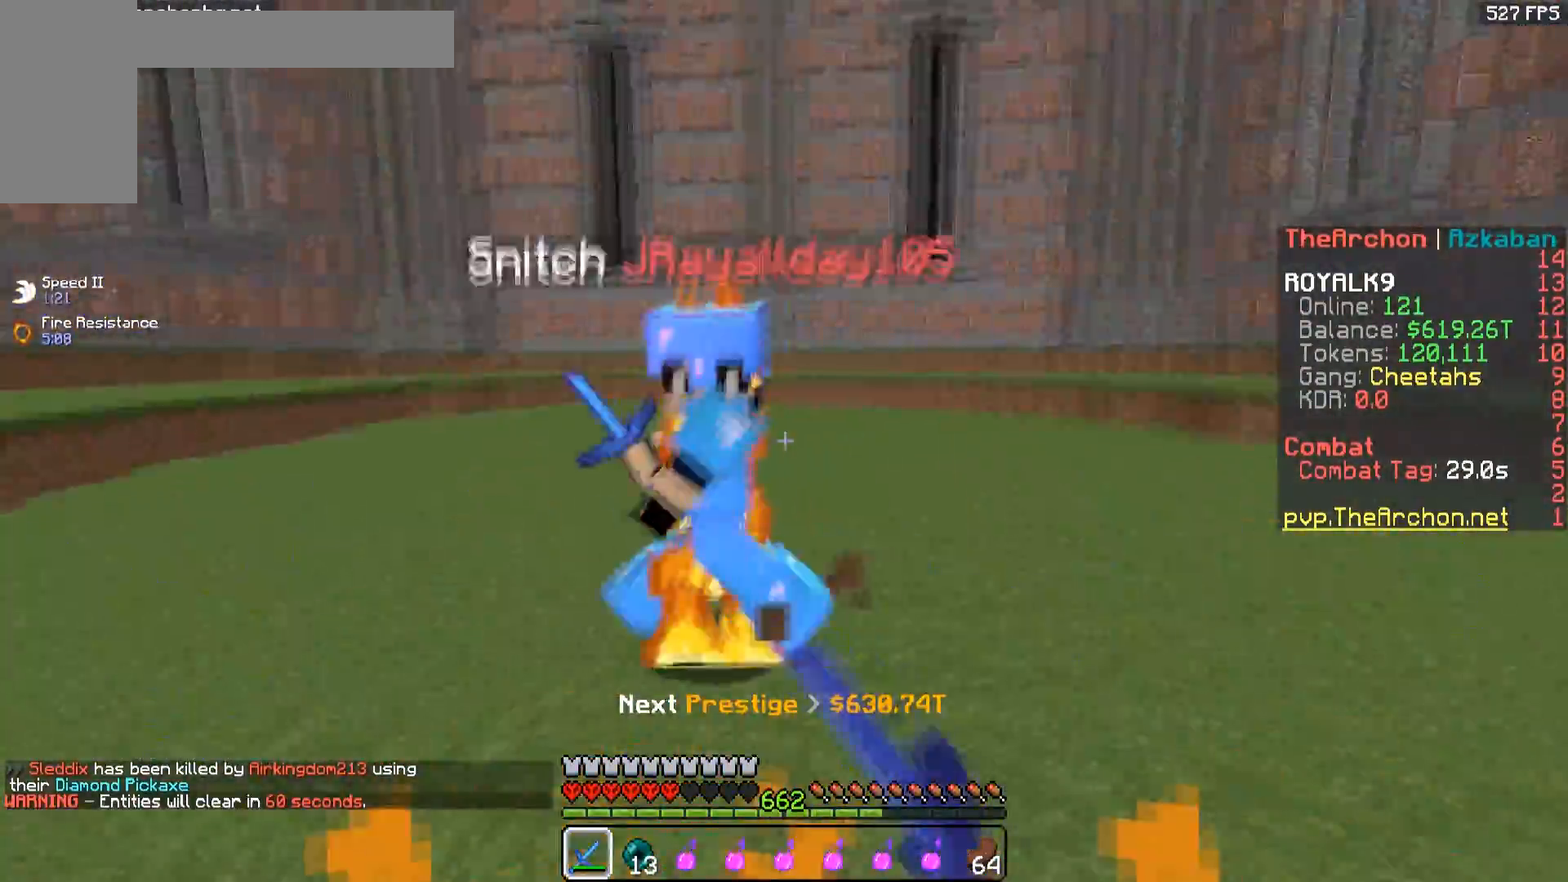
{"keys": ["d", "w"], "mouse": ["left"], "events": []}
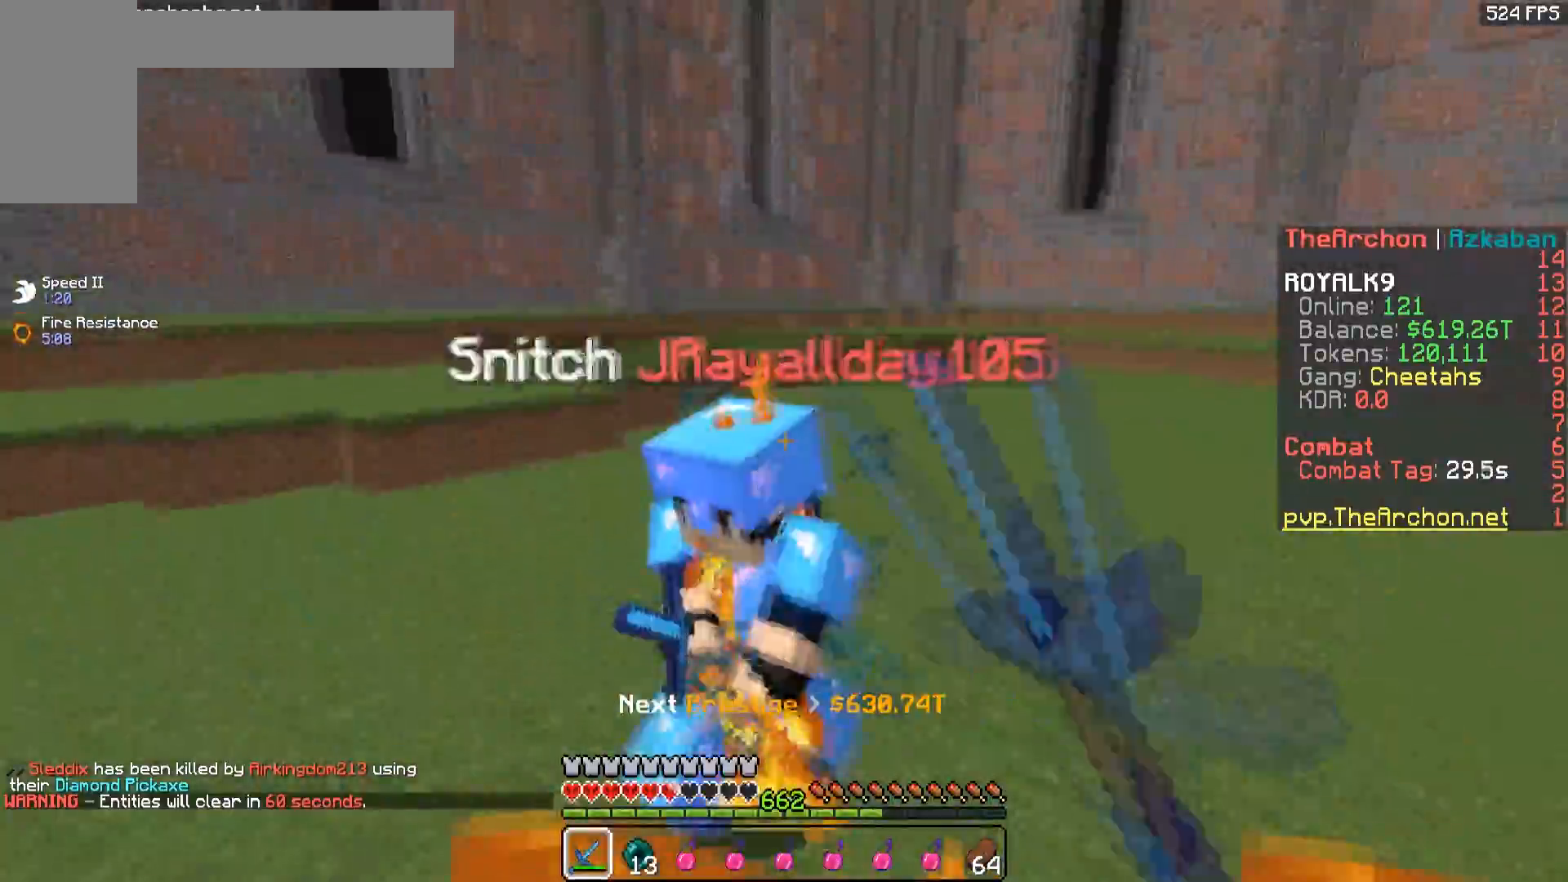
{"keys": ["a", "w"], "mouse": ["left"], "events": [[133, "a", "down"], [150, "d", "up"], [317, "w", "up"], [383, "w", "down"]]}
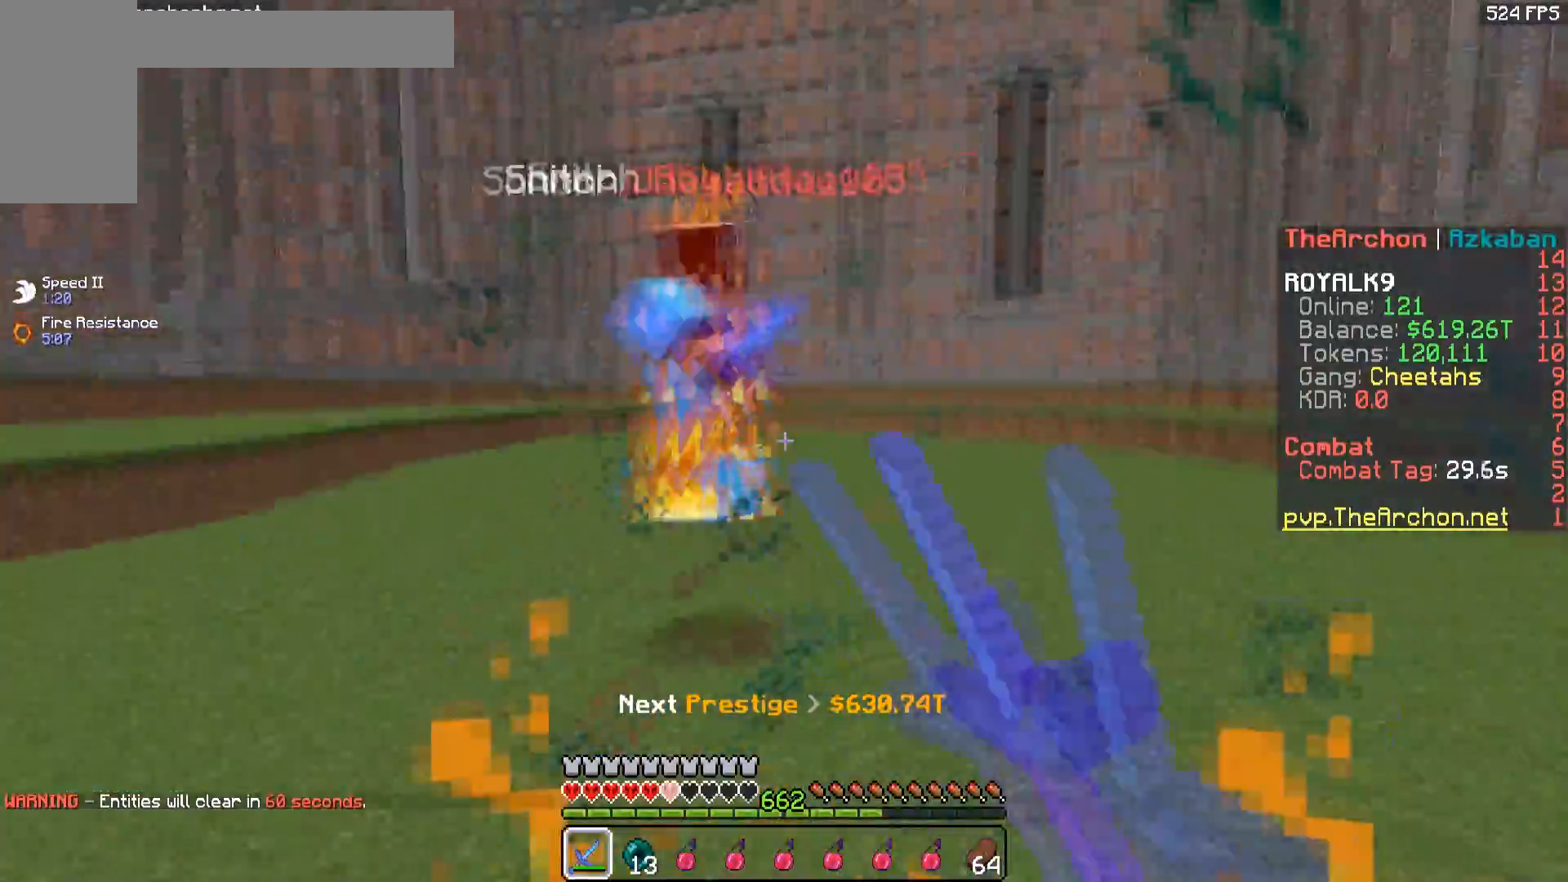
{"keys": ["a", "w"], "mouse": ["left"], "events": []}
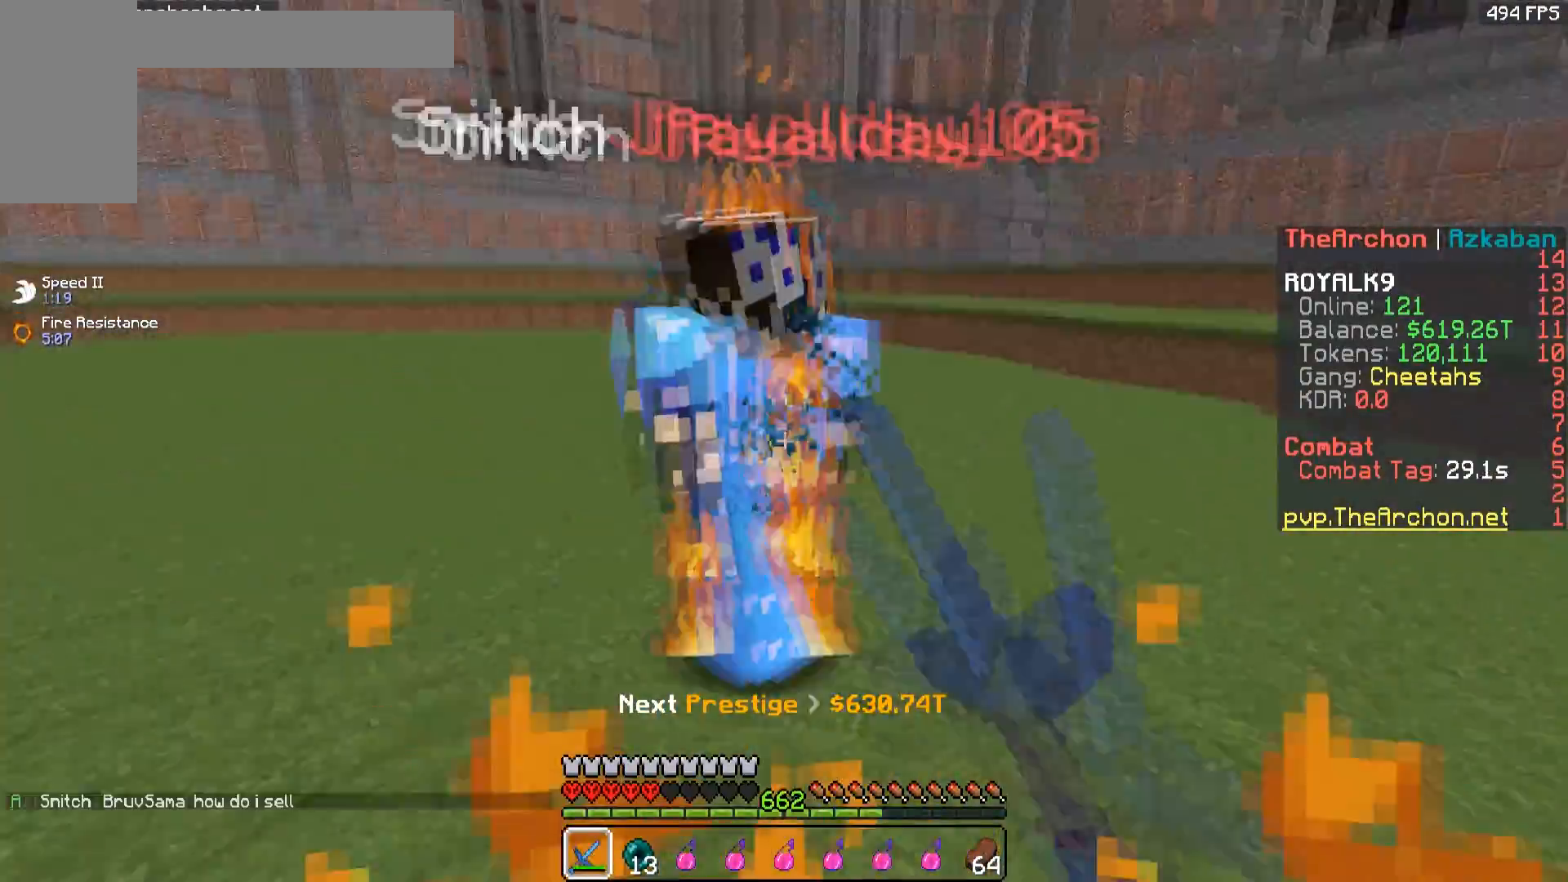
{"keys": ["a", "w"], "mouse": ["left"], "events": [[33, "d", "down"], [117, "a", "up"], [167, "w", "up"], [183, "a", "down"], [267, "d", "up"], [383, "w", "down"]]}
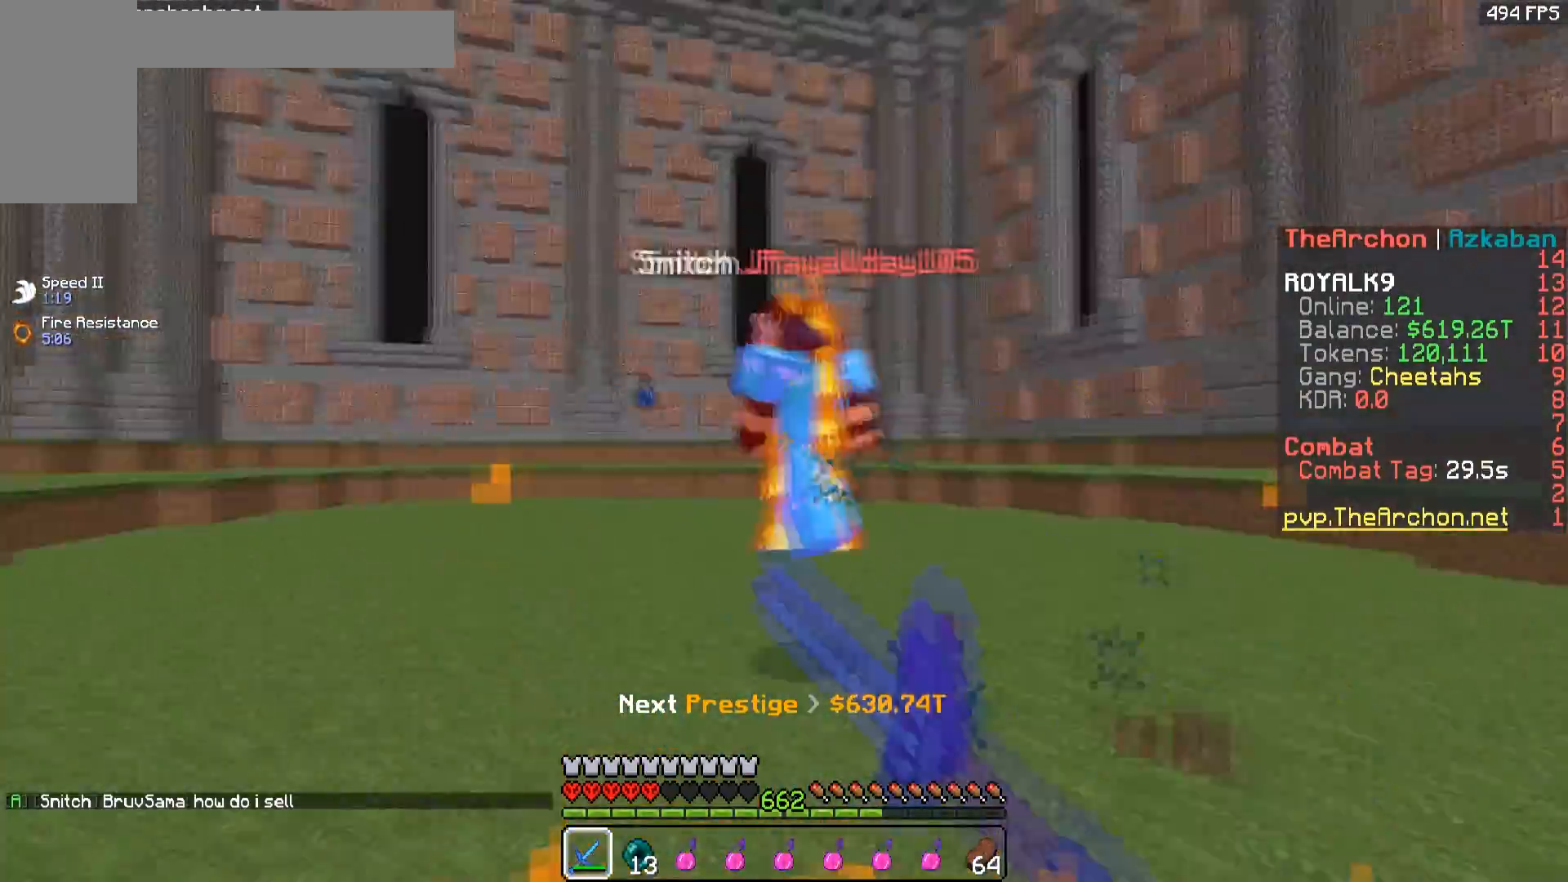
{"keys": ["w"], "mouse": ["right"], "events": [[117, "a", "up"], [133, "mouse_left", "up"], [383, "mouse_right", "down"]]}
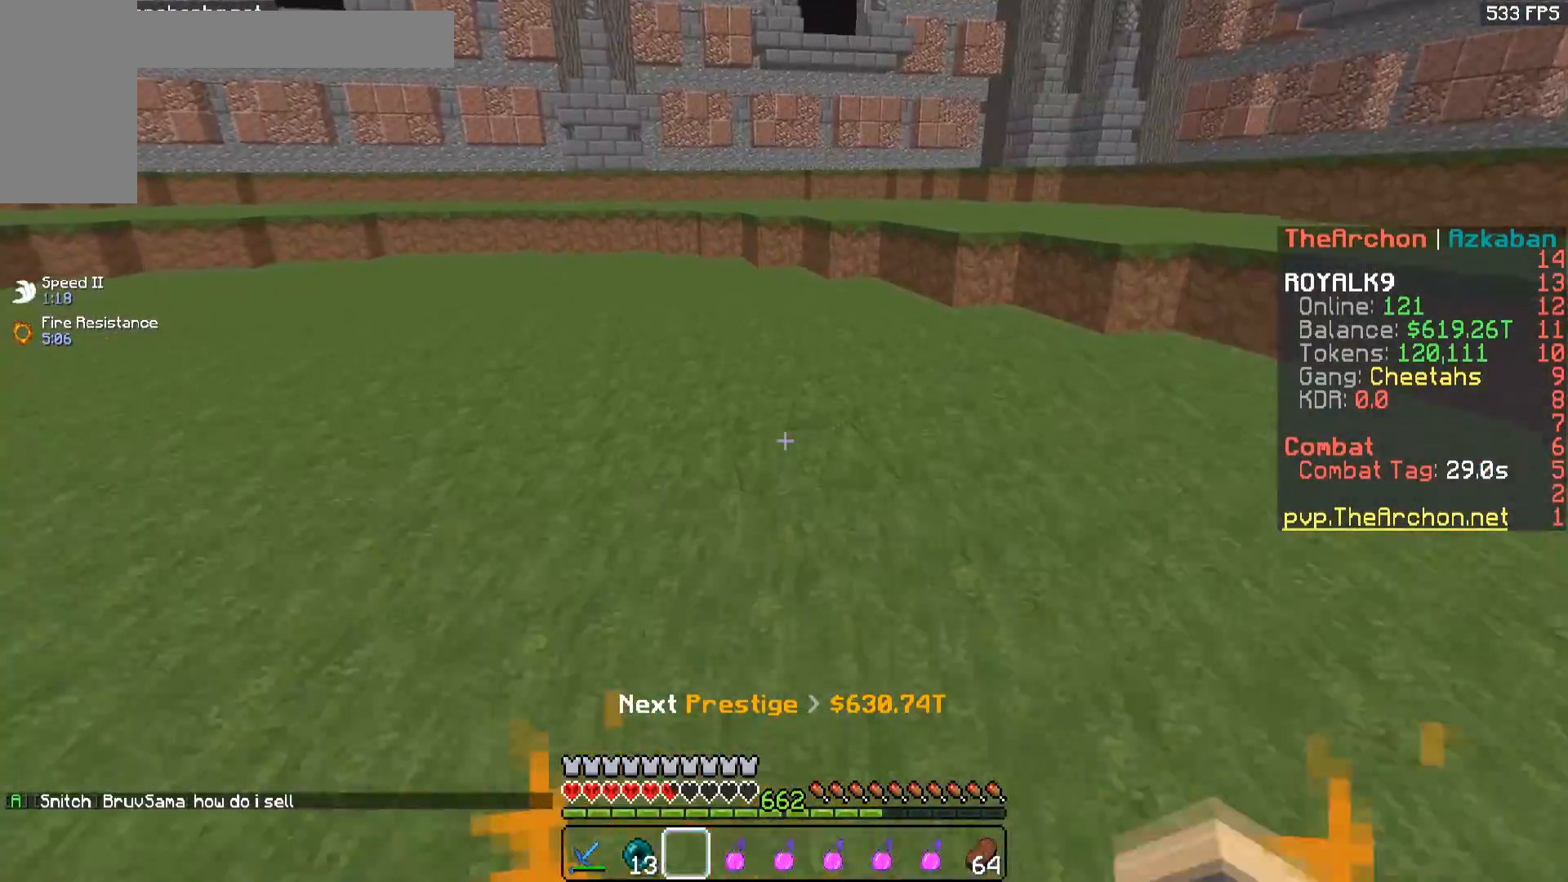
{"keys": ["d", "s"], "mouse": [], "events": [[67, "mouse_right", "up"], [233, "d", "down"], [367, "w", "up"], [383, "s", "down"]]}
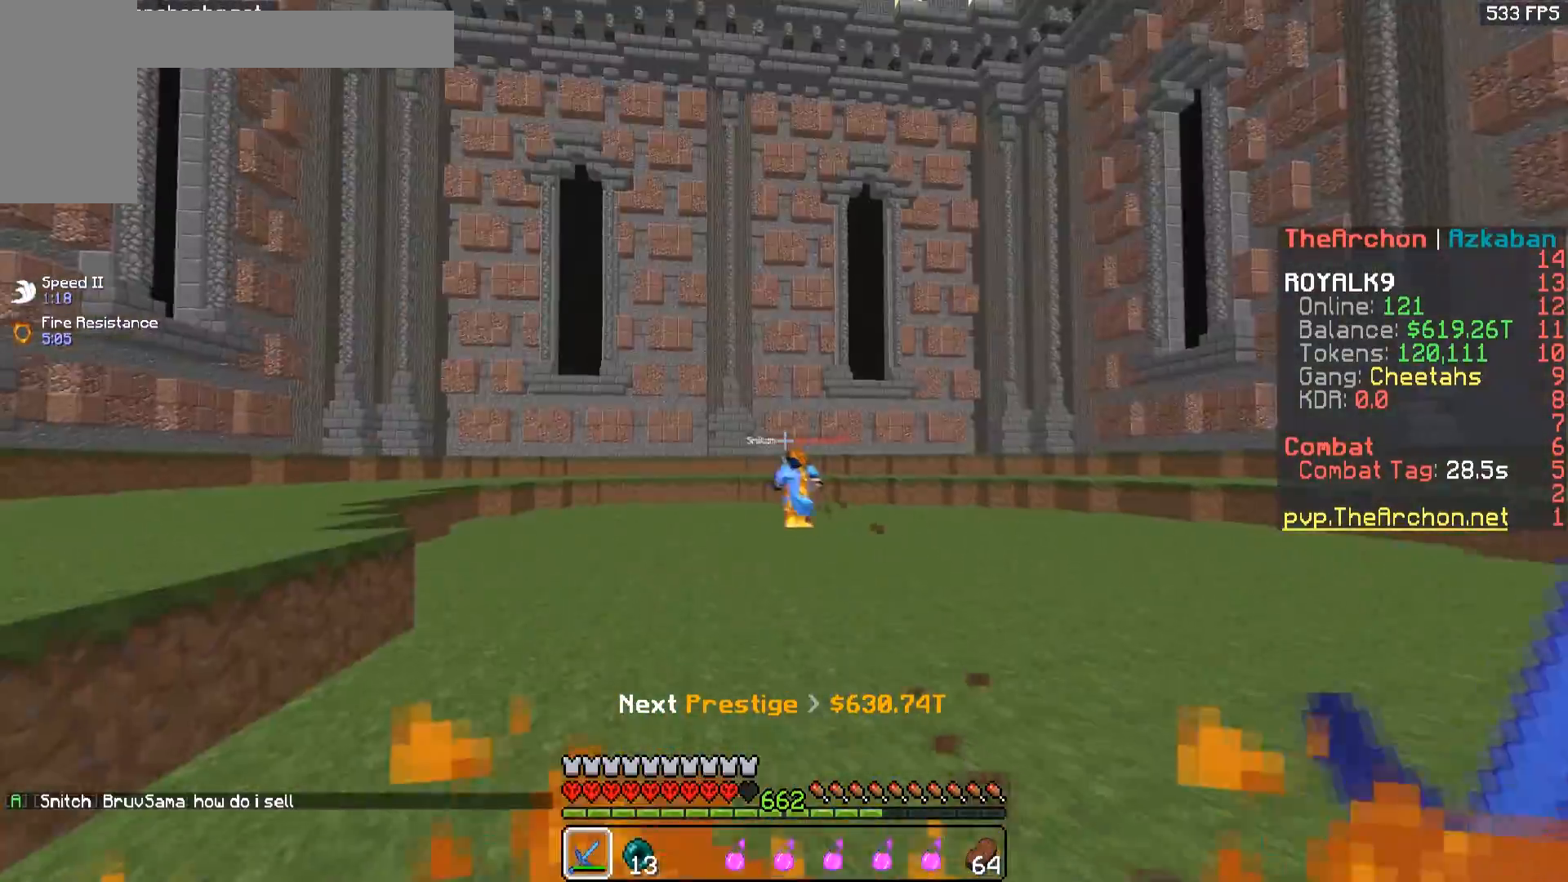
{"keys": ["d", "w"], "mouse": ["left"], "events": [[117, "s", "up"], [133, "w", "down"], [183, "mouse_left", "down"]]}
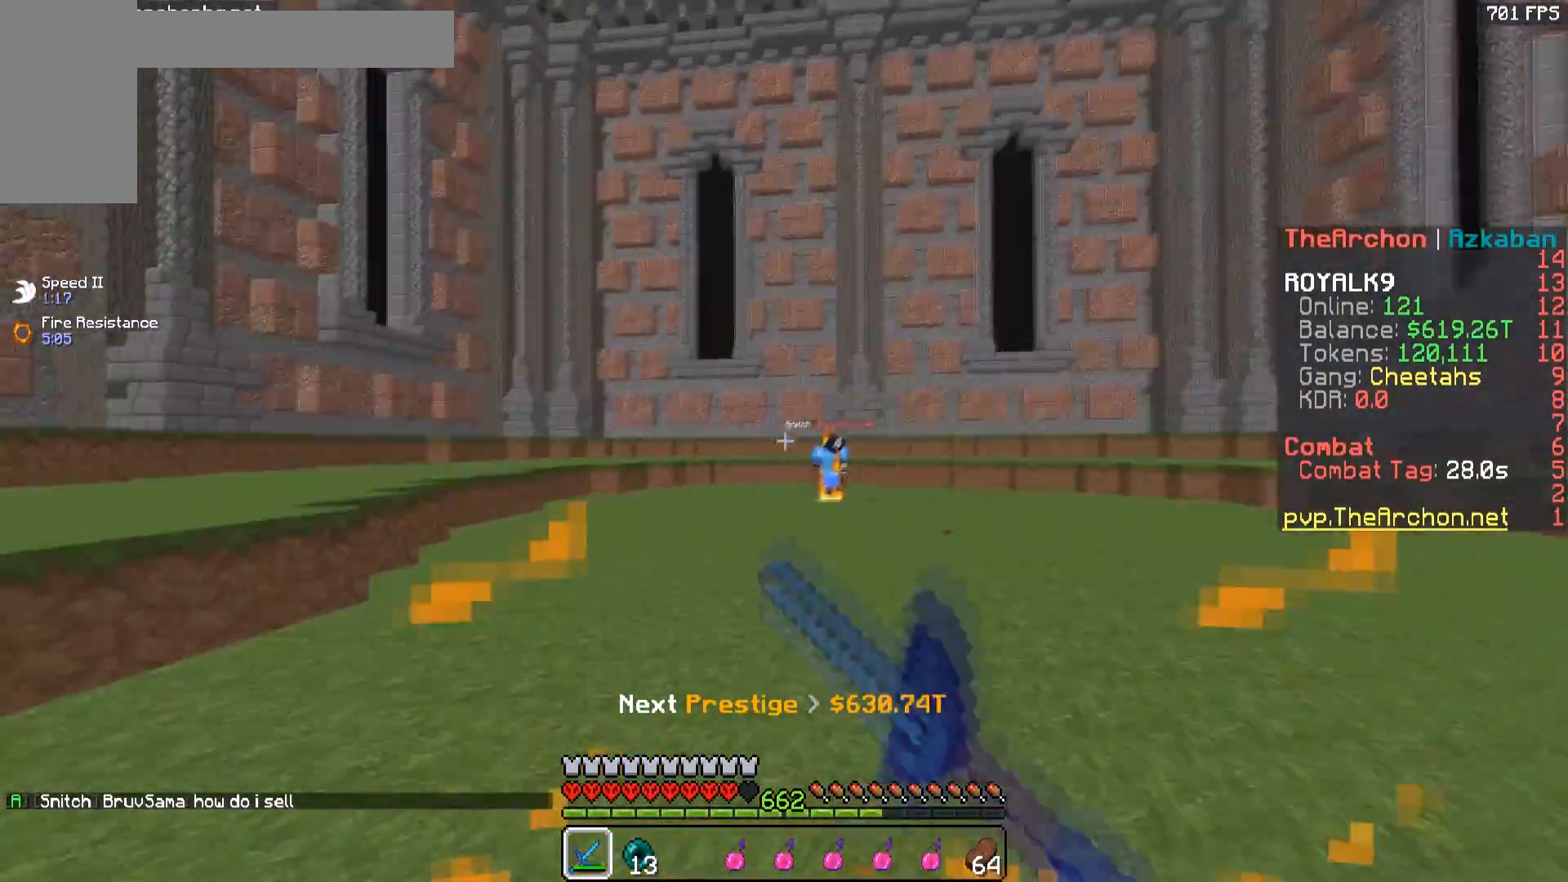
{"keys": [], "mouse": [], "events": [[17, "mouse_left", "up"], [33, "space", "down"], [67, "d", "up"], [150, "space", "up"], [167, "w", "up"]]}
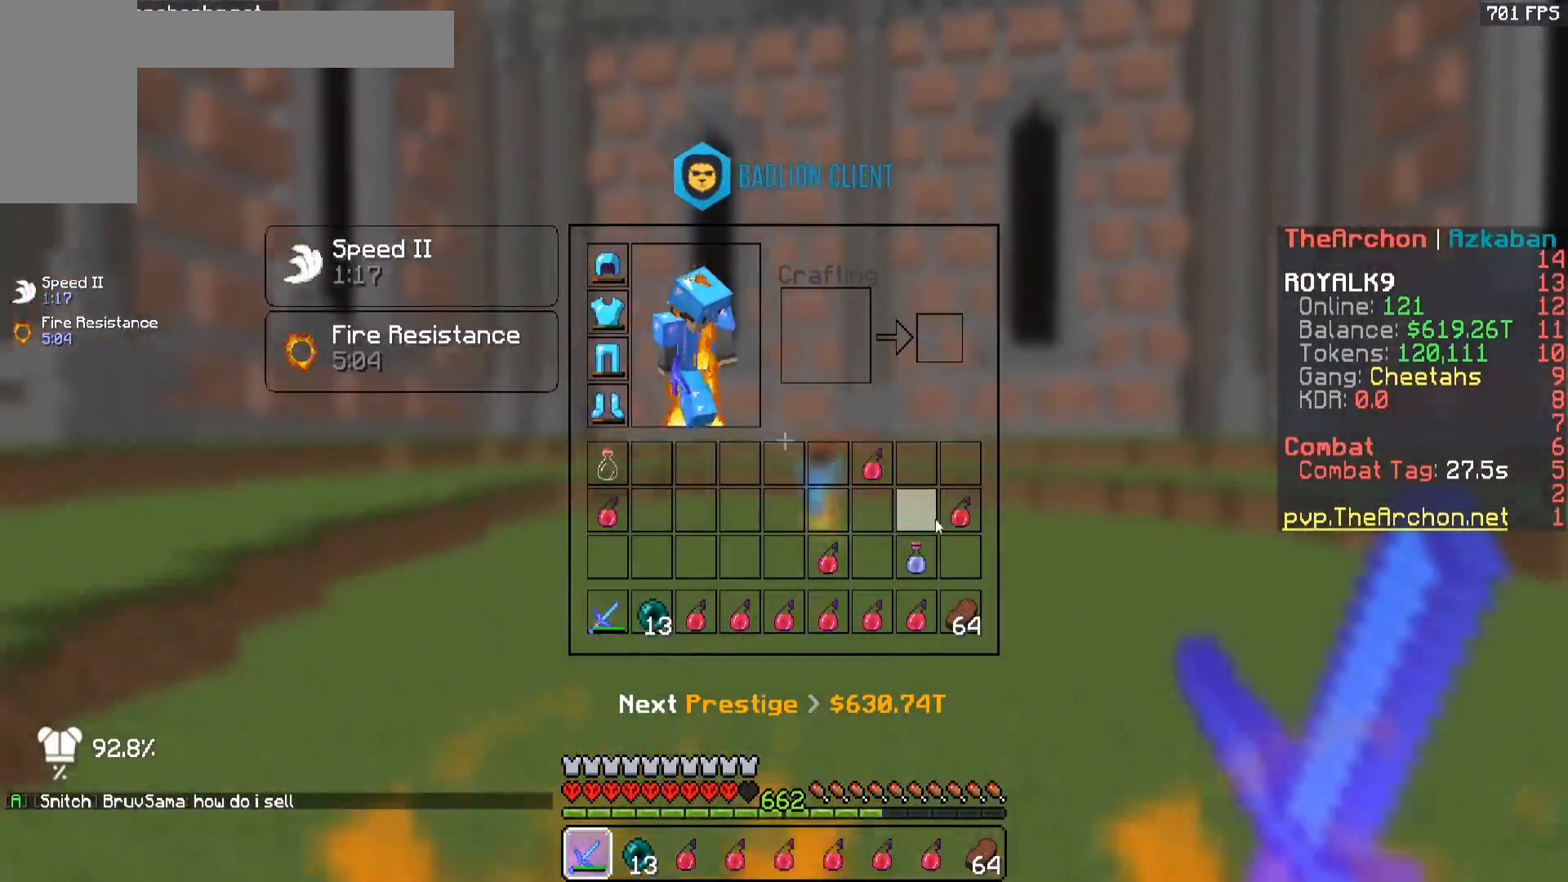
{"keys": ["a", "w"], "mouse": [], "events": [[433, "w", "down"], [483, "a", "down"]]}
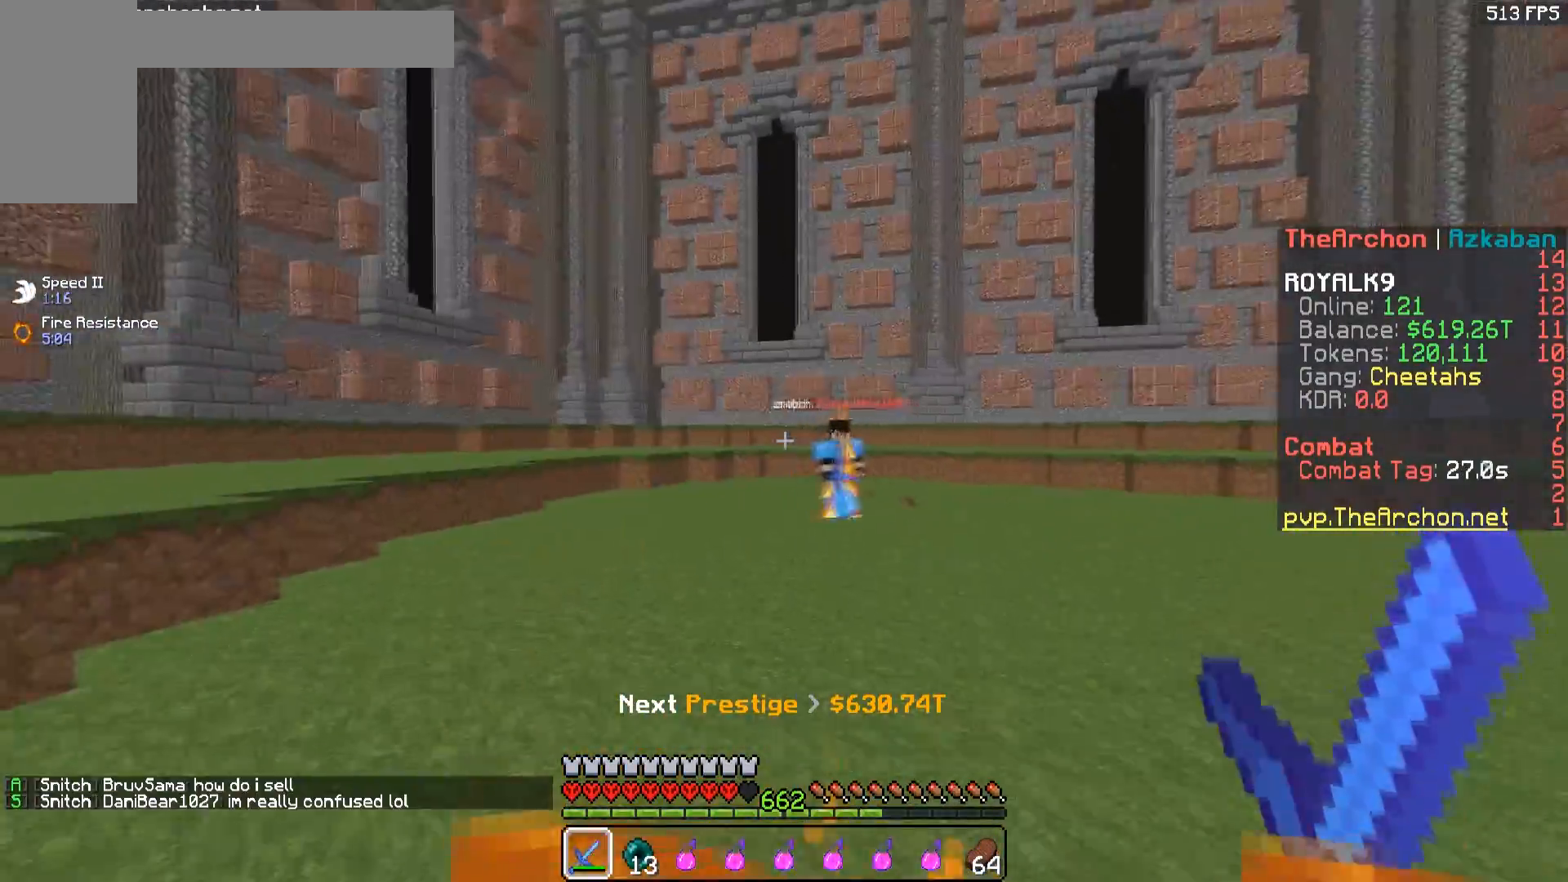
{"keys": ["d", "w"], "mouse": ["left"], "events": [[17, "mouse_left", "down"], [117, "d", "down"], [200, "a", "up"], [250, "w", "up"], [383, "w", "down"]]}
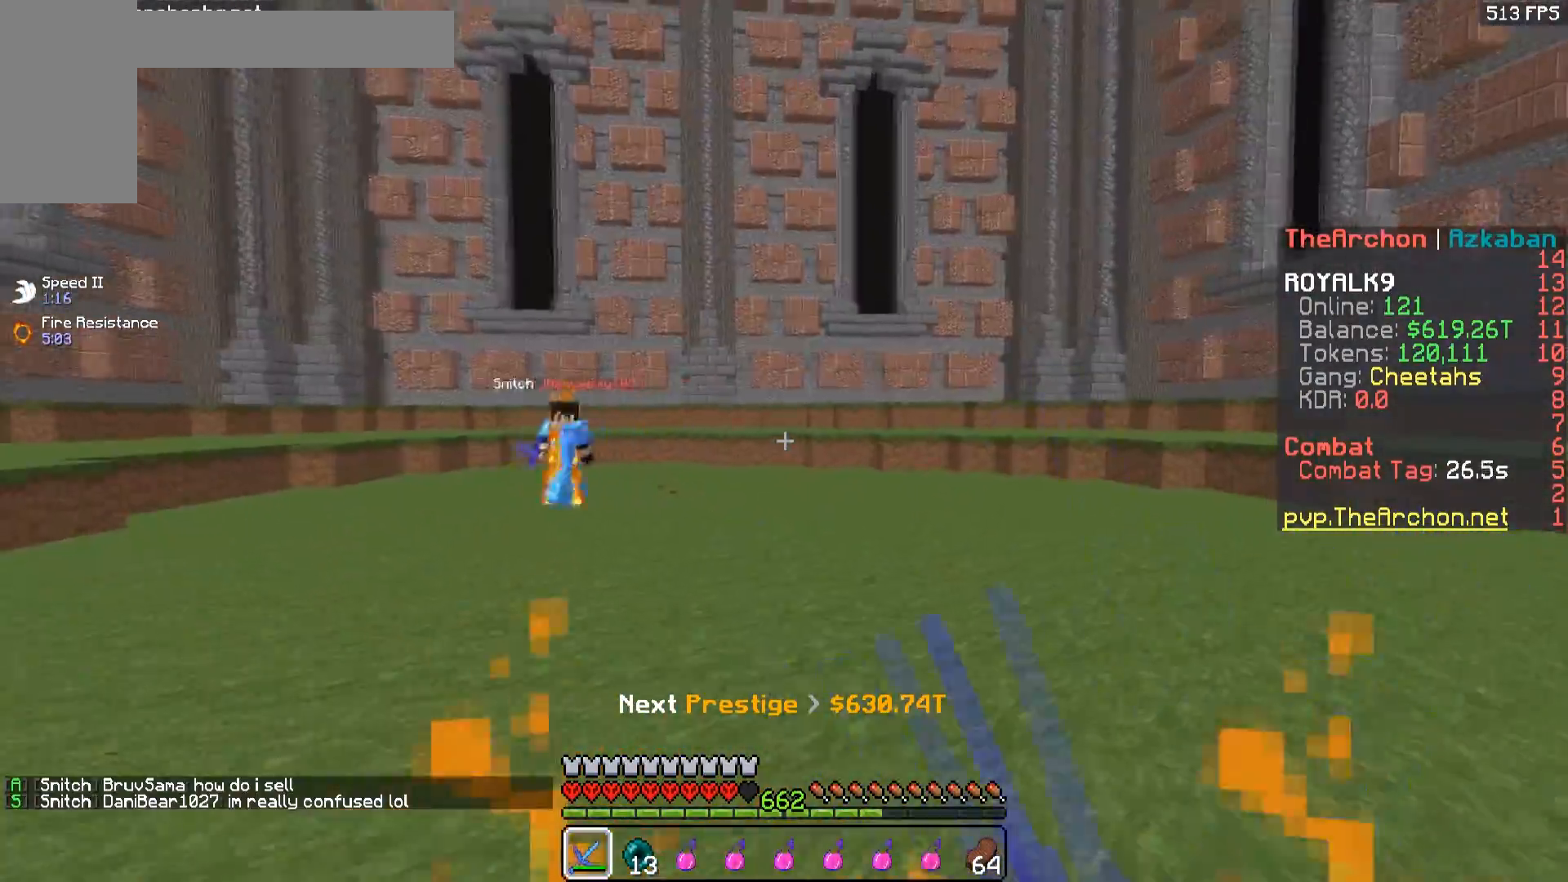
{"keys": ["d", "w"], "mouse": ["left"], "events": []}
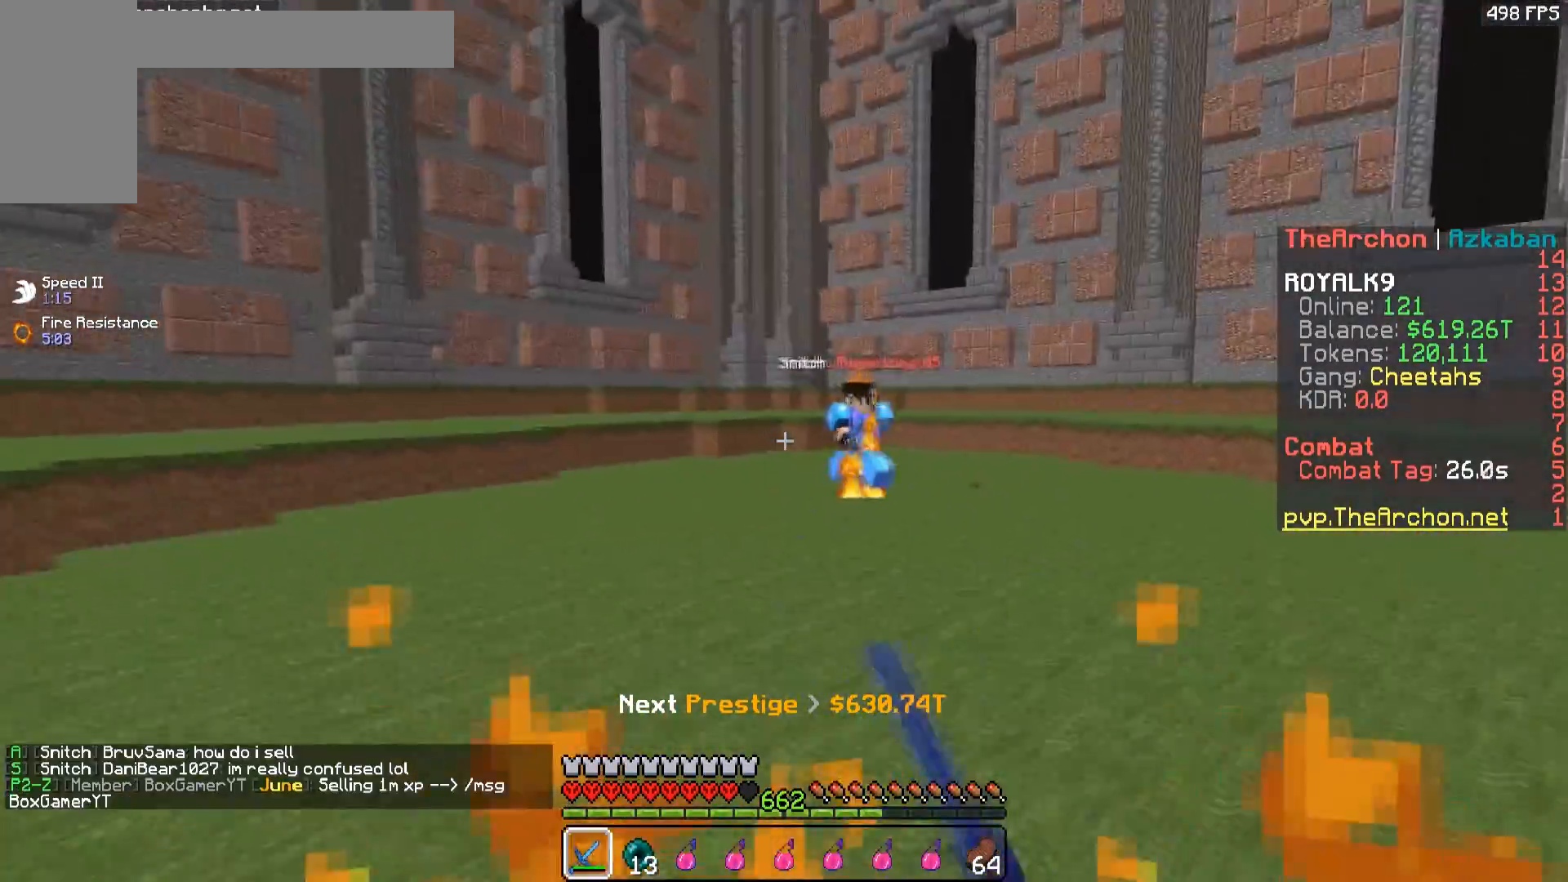
{"keys": ["d", "w"], "mouse": ["left"], "events": []}
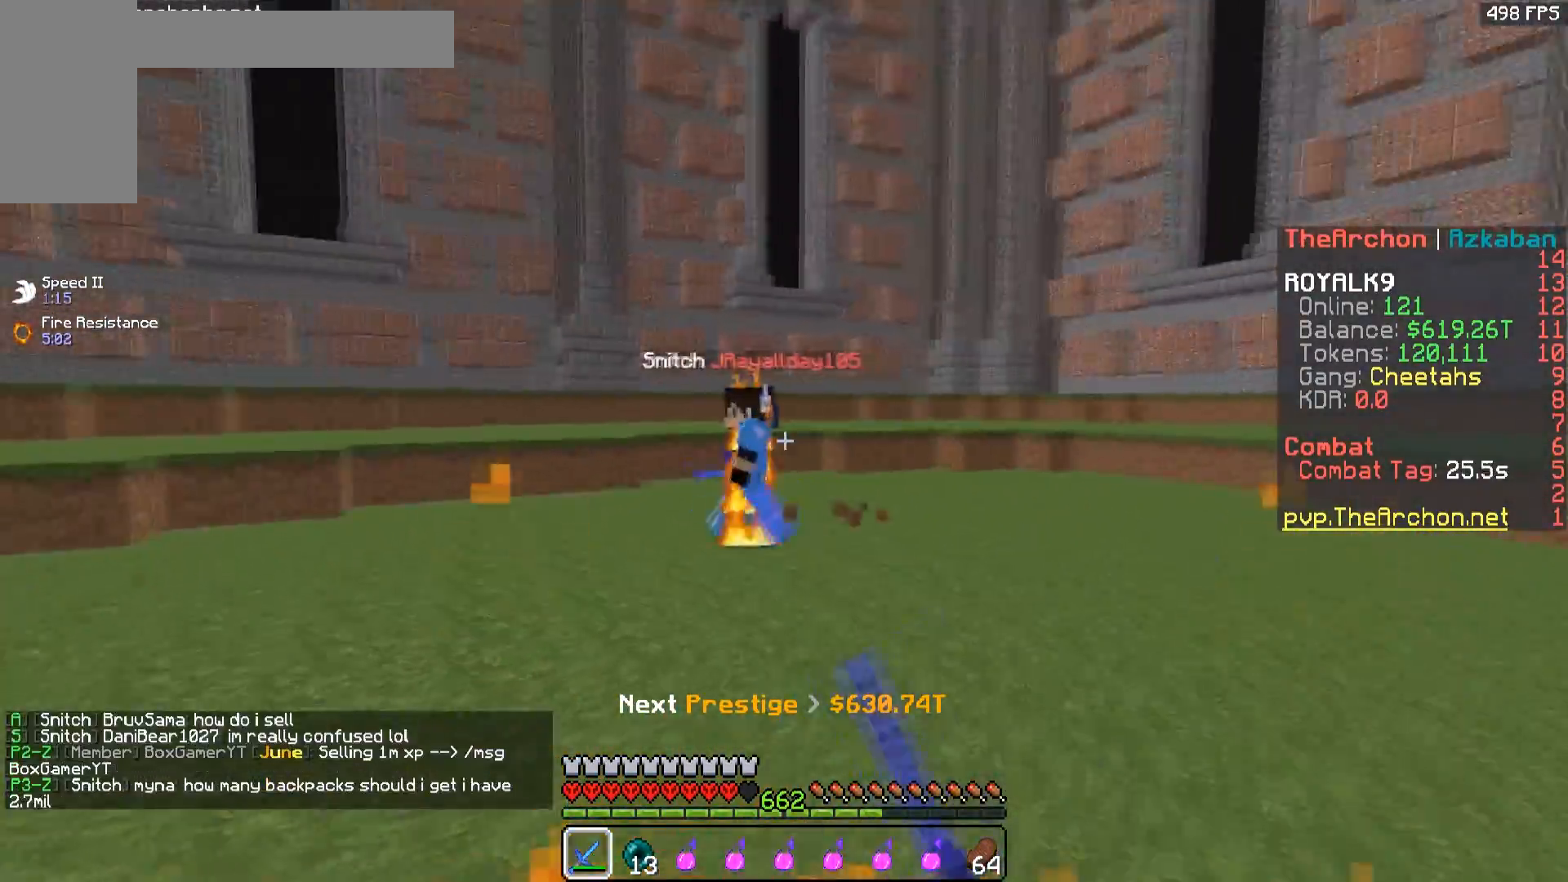
{"keys": ["d", "w"], "mouse": ["left"], "events": []}